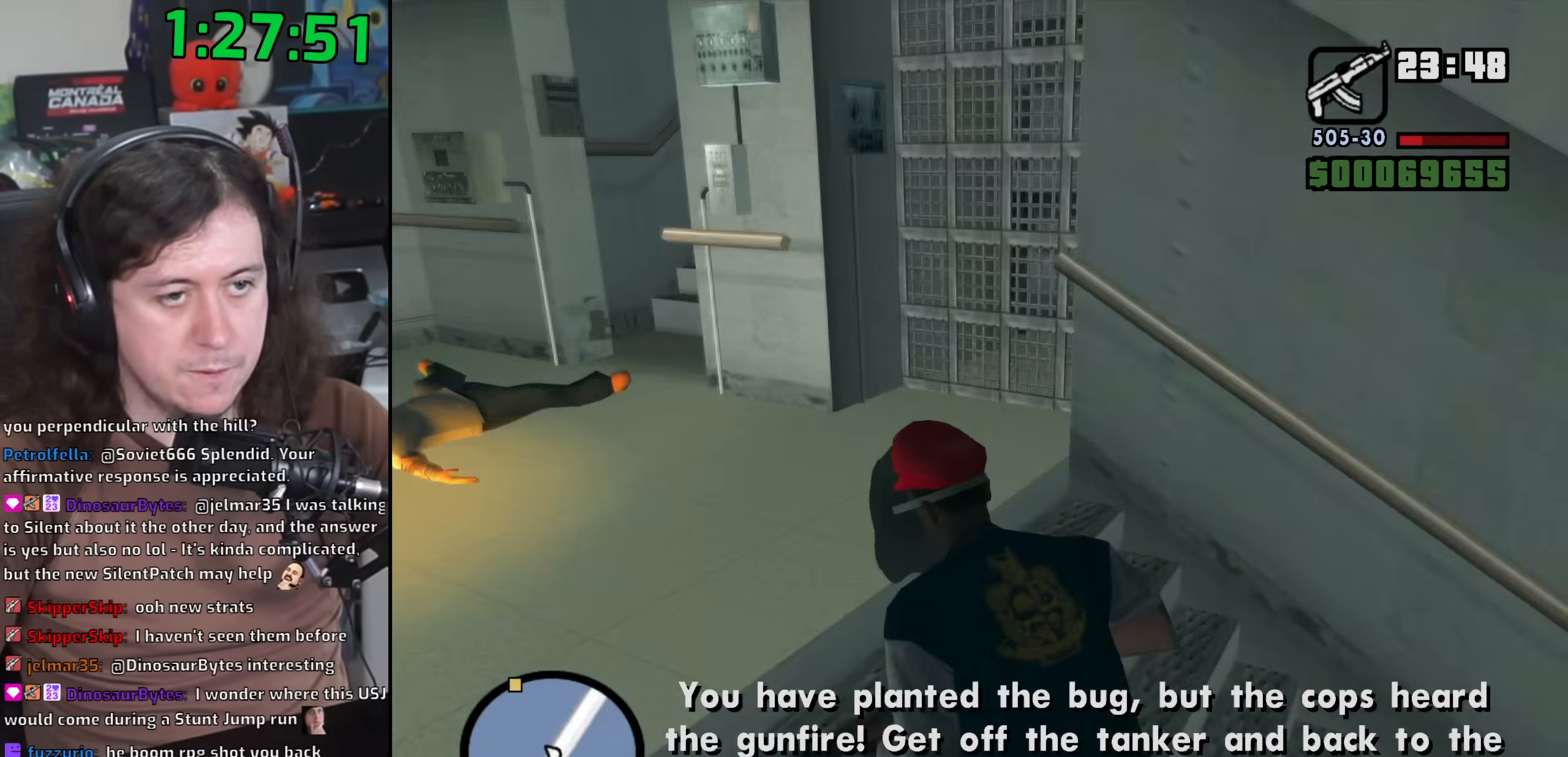
Gameplay with keyboard and mouse; each line is a JSON object with the keys and mouse buttons held at the frame after it. "events" lists presses ("down") and releases ("up") of "1", "2", "3", "4", "5", "6", "8", "a", "alt", "b", "c", "ctrl", "d", "down", "e", "escape", "f", "f1", "f2", "f3", "g", "h", "left", "n", "num2", "q", "r", "right", "s", "shift", "space", "t", "tab", "up", "v", "w", "x", "y", "z", "mouse_left", "mouse_wheel" and "mouse_right" between this image and that frame as [ms after this image, input, new state], when the widget could be followed in between. "mouse_left", "mouse_wheel", "mouse_right" = the "left", "wheel", "right" buttons of the "mouse" list. No other keys are recorded. "wheel" means that the mouse wheel is clicked or scrolled. Mouse movement is not recorded.
{"keys": ["space", "w"], "mouse": [], "events": [[67, "space", "down"], [167, "space", "up"], [283, "space", "down"], [367, "a", "up"], [367, "space", "up"], [483, "space", "down"]]}
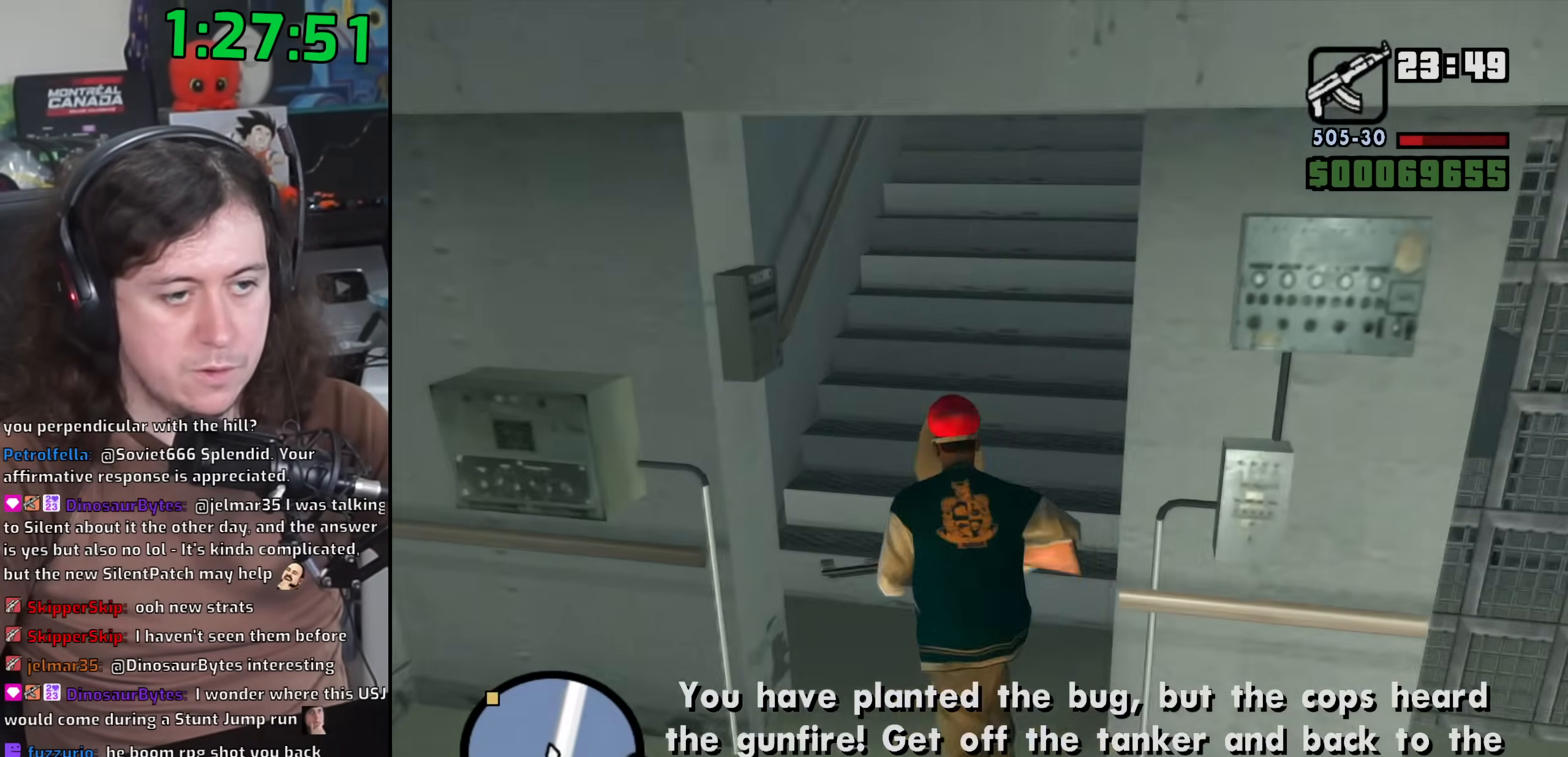
{"keys": ["w"], "mouse": [], "events": [[83, "space", "up"], [200, "space", "down"], [267, "space", "up"], [400, "space", "down"], [467, "space", "up"]]}
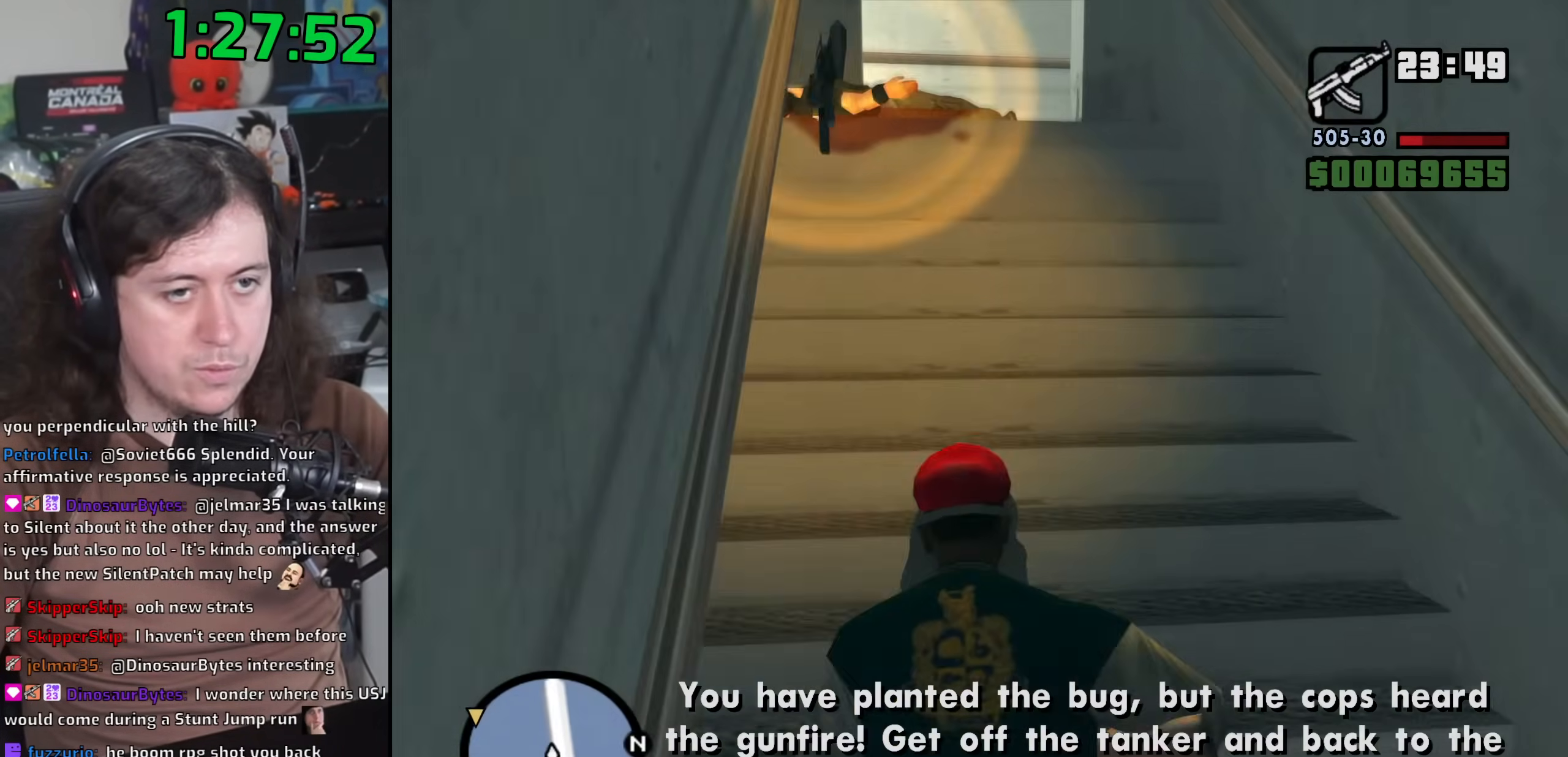
{"keys": ["w"], "mouse": [], "events": [[100, "space", "down"], [167, "space", "up"], [300, "space", "down"], [367, "space", "up"]]}
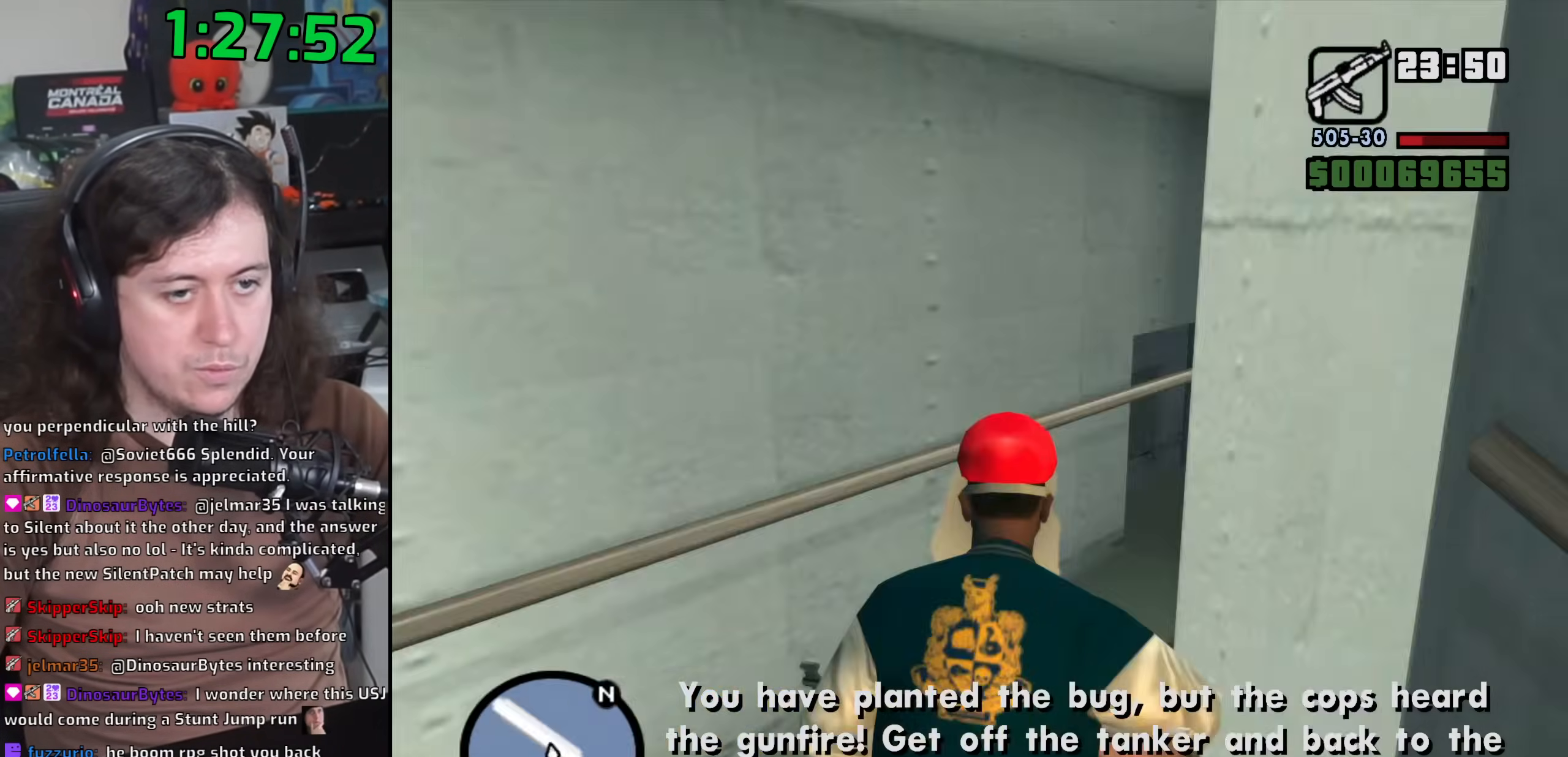
{"keys": ["w"], "mouse": [], "events": [[17, "space", "down"], [83, "space", "up"], [217, "space", "down"], [283, "space", "up"], [417, "space", "down"], [483, "space", "up"]]}
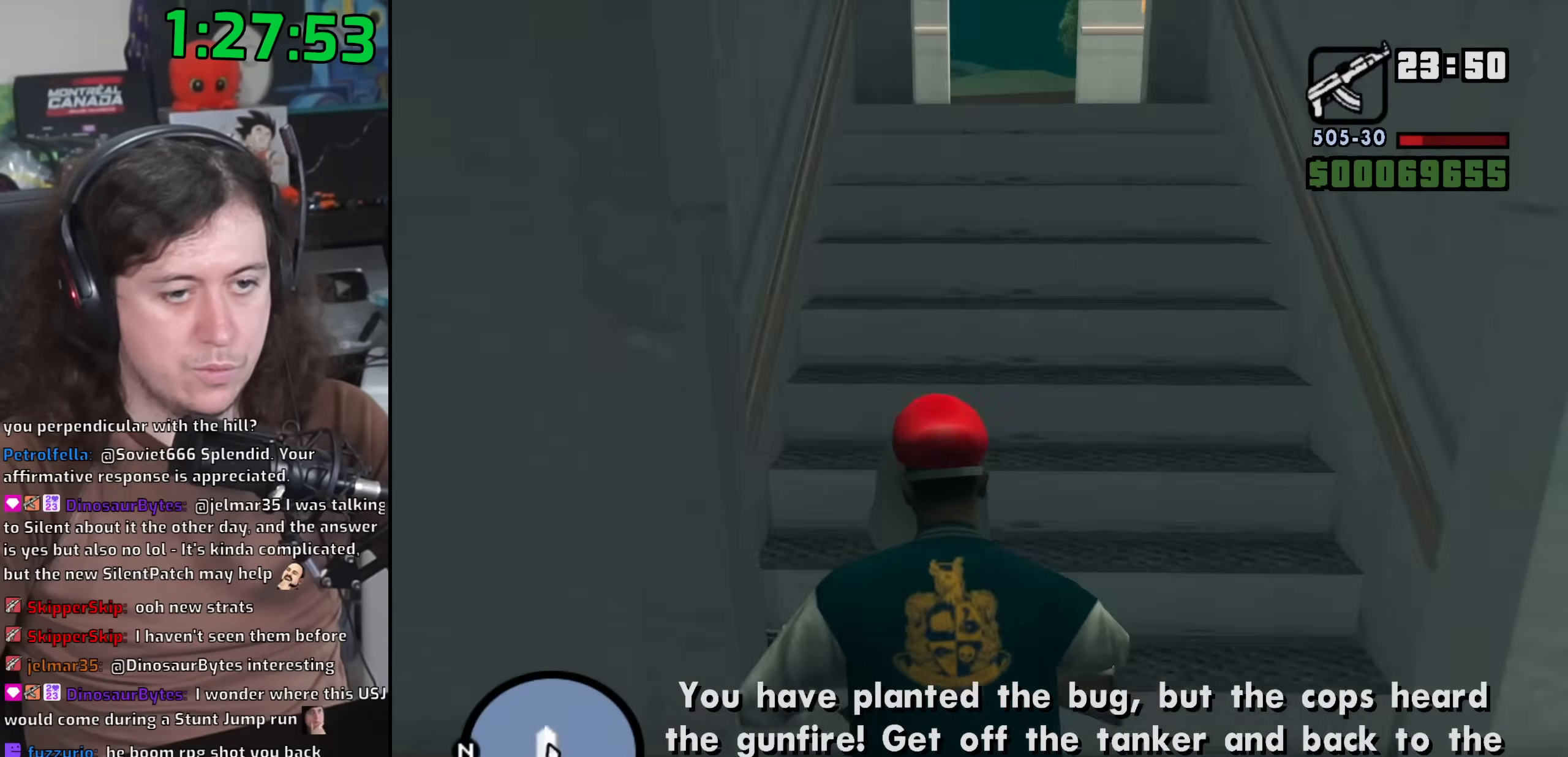
{"keys": ["space", "w"], "mouse": [], "events": [[133, "space", "down"], [183, "space", "up"], [333, "space", "down"], [383, "space", "up"], [500, "space", "down"]]}
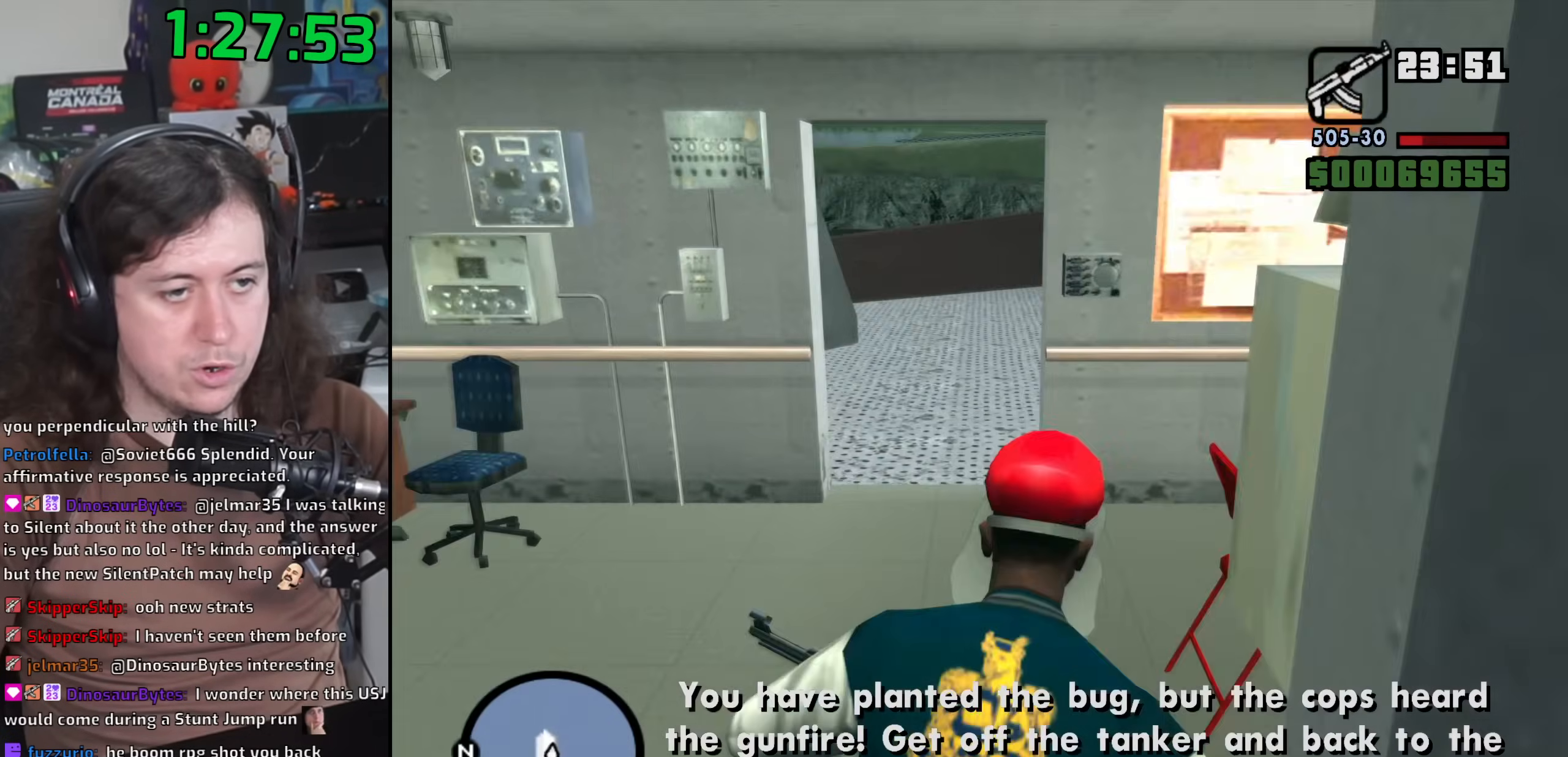
{"keys": ["w"], "mouse": [], "events": [[100, "space", "up"], [217, "space", "down"], [300, "space", "up"], [433, "space", "down"], [500, "space", "up"]]}
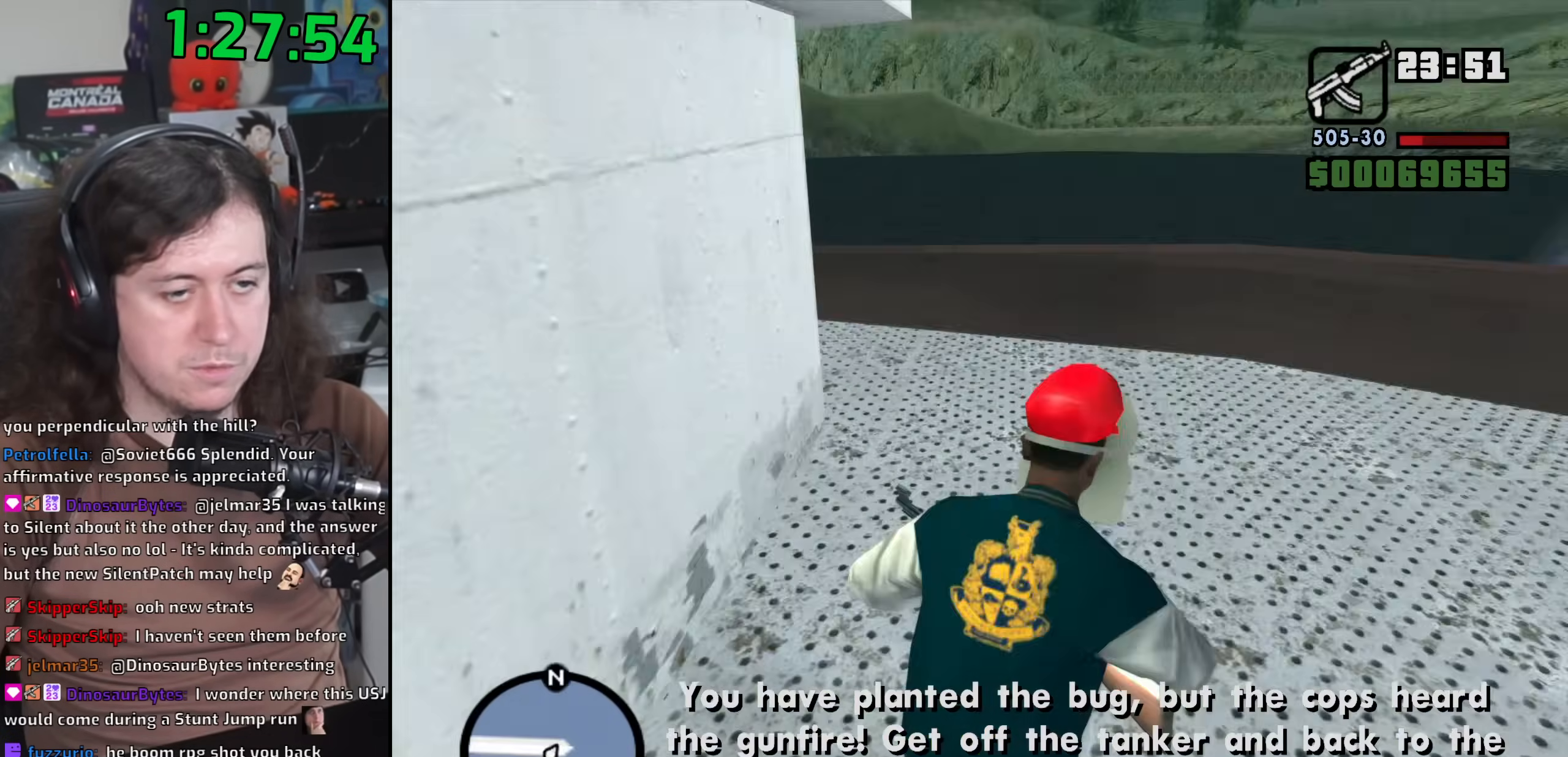
{"keys": ["w"], "mouse": [], "events": [[133, "space", "down"], [200, "space", "up"]]}
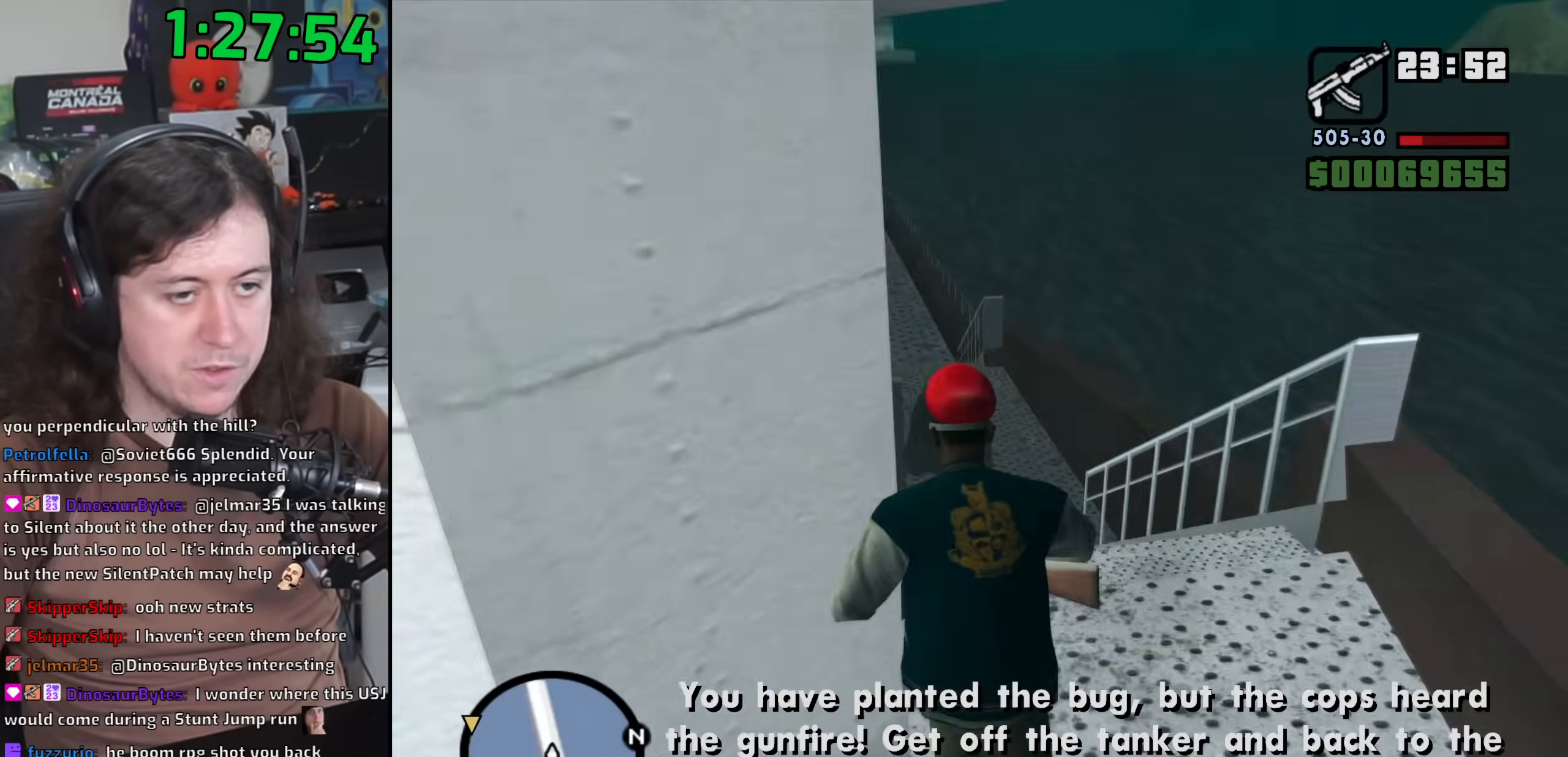
{"keys": ["w"], "mouse": [], "events": [[17, "space", "down"], [83, "space", "up"], [233, "space", "down"], [300, "space", "up"], [433, "space", "down"], [500, "space", "up"]]}
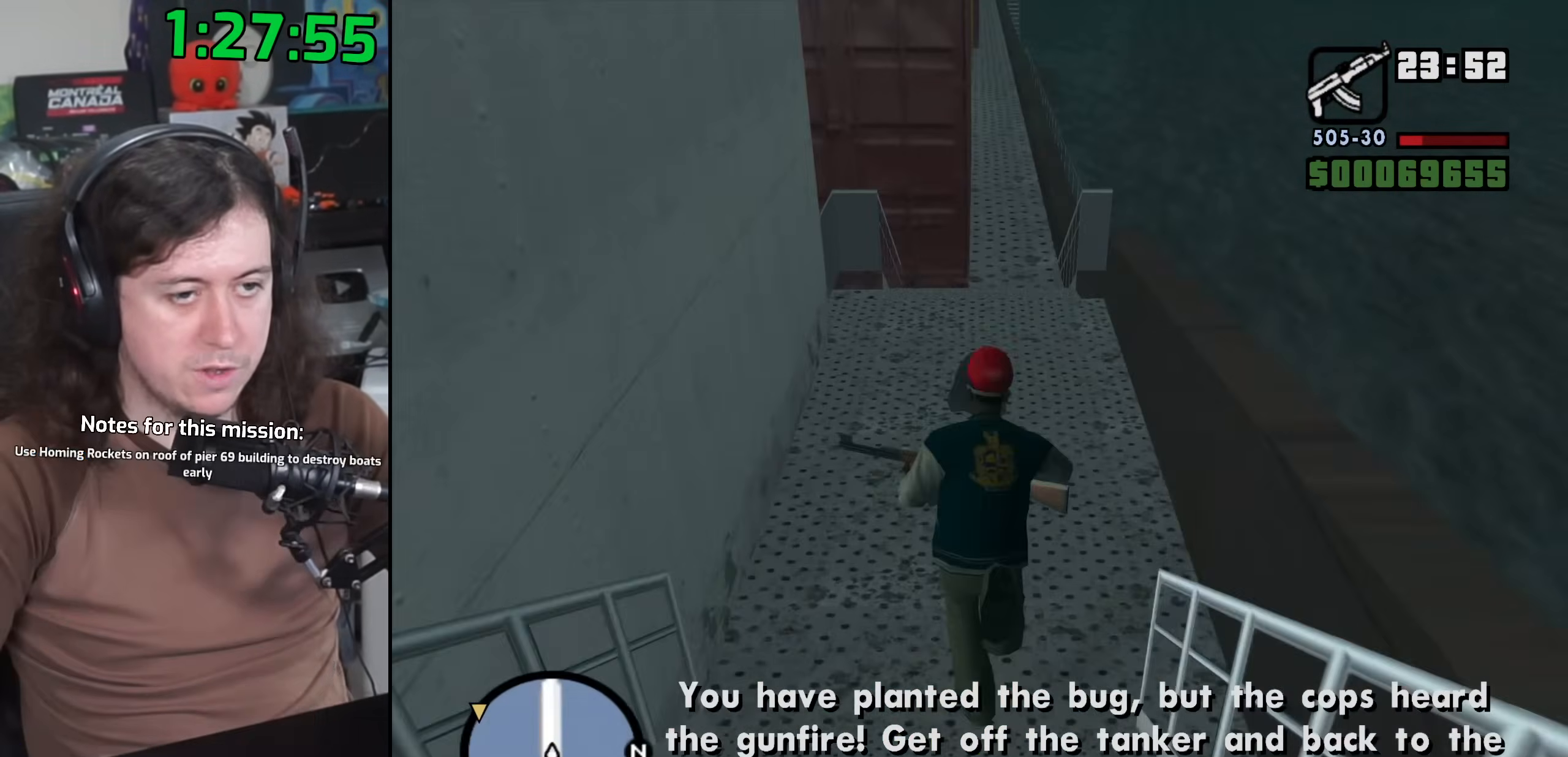
{"keys": ["w"], "mouse": [], "events": [[133, "space", "down"], [200, "space", "up"], [333, "space", "down"], [400, "space", "up"]]}
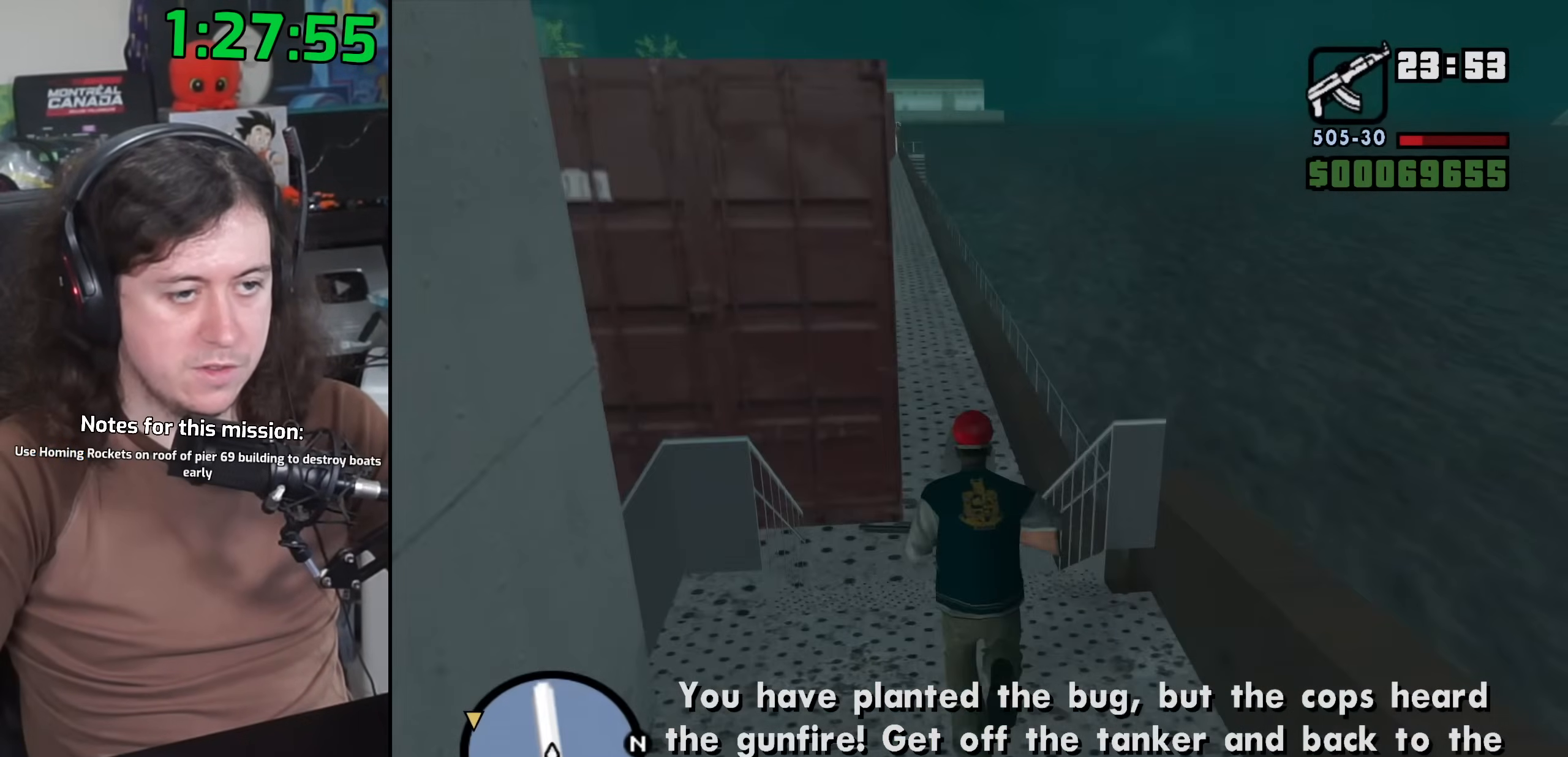
{"keys": ["space", "w"], "mouse": [], "events": [[33, "space", "down"], [100, "space", "up"], [233, "space", "down"], [300, "space", "up"], [433, "space", "down"]]}
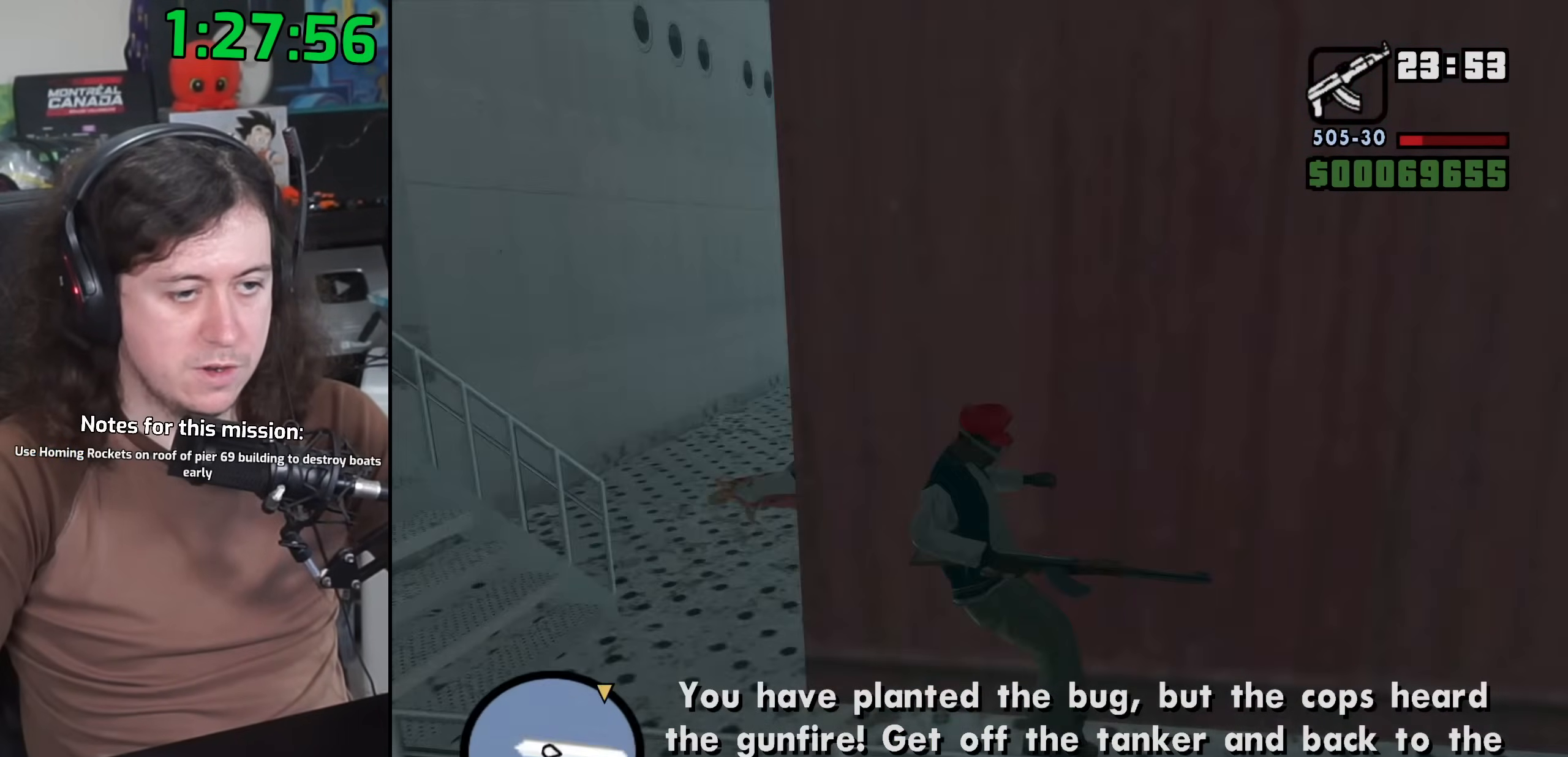
{"keys": ["w"], "mouse": [], "events": [[17, "space", "up"], [50, "a", "down"], [117, "a", "up"], [133, "space", "down"], [200, "space", "up"], [333, "space", "down"], [417, "space", "up"]]}
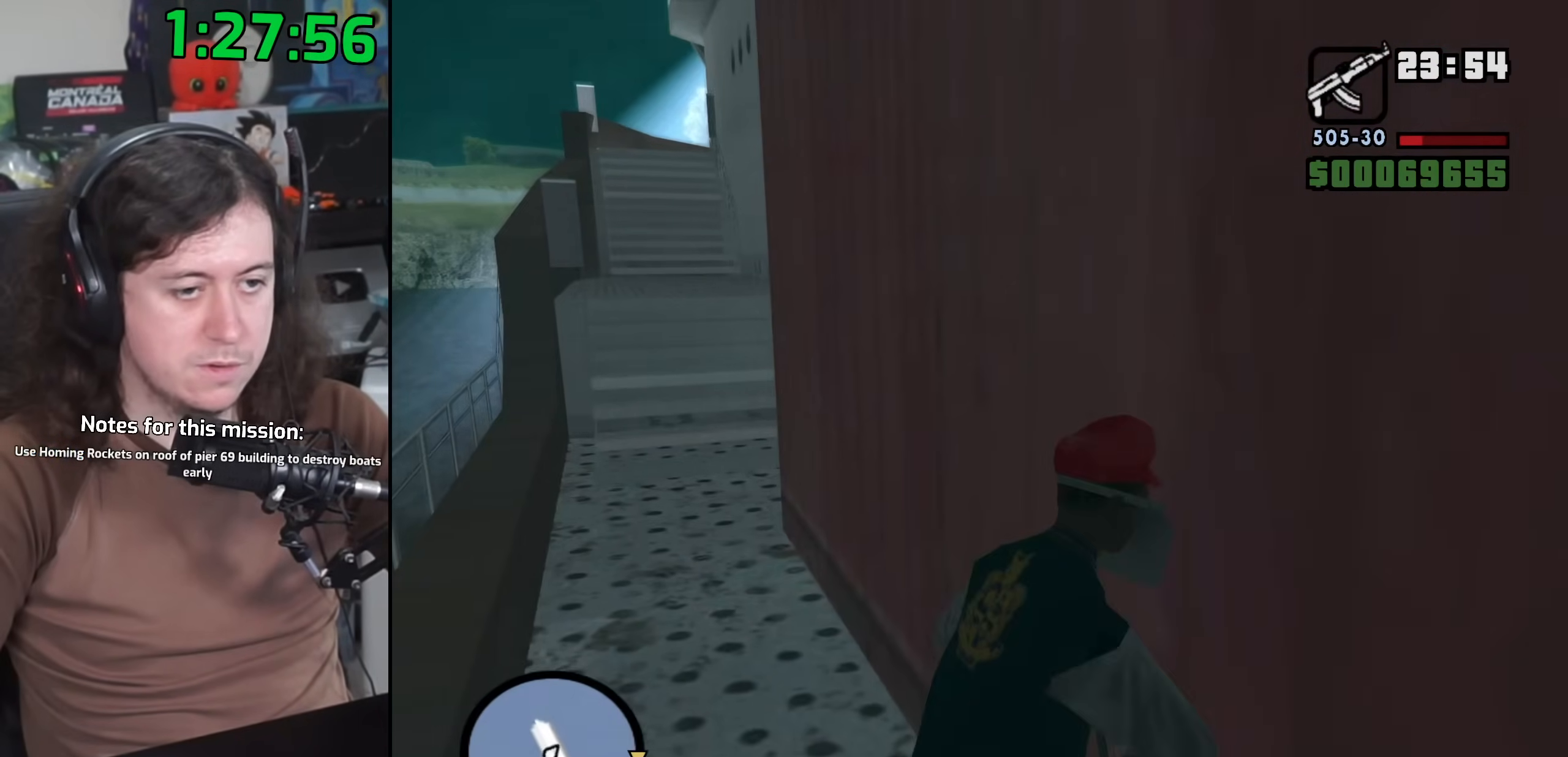
{"keys": ["space", "w"], "mouse": [], "events": [[67, "space", "down"], [150, "space", "up"], [283, "space", "down"], [367, "space", "up"], [500, "space", "down"]]}
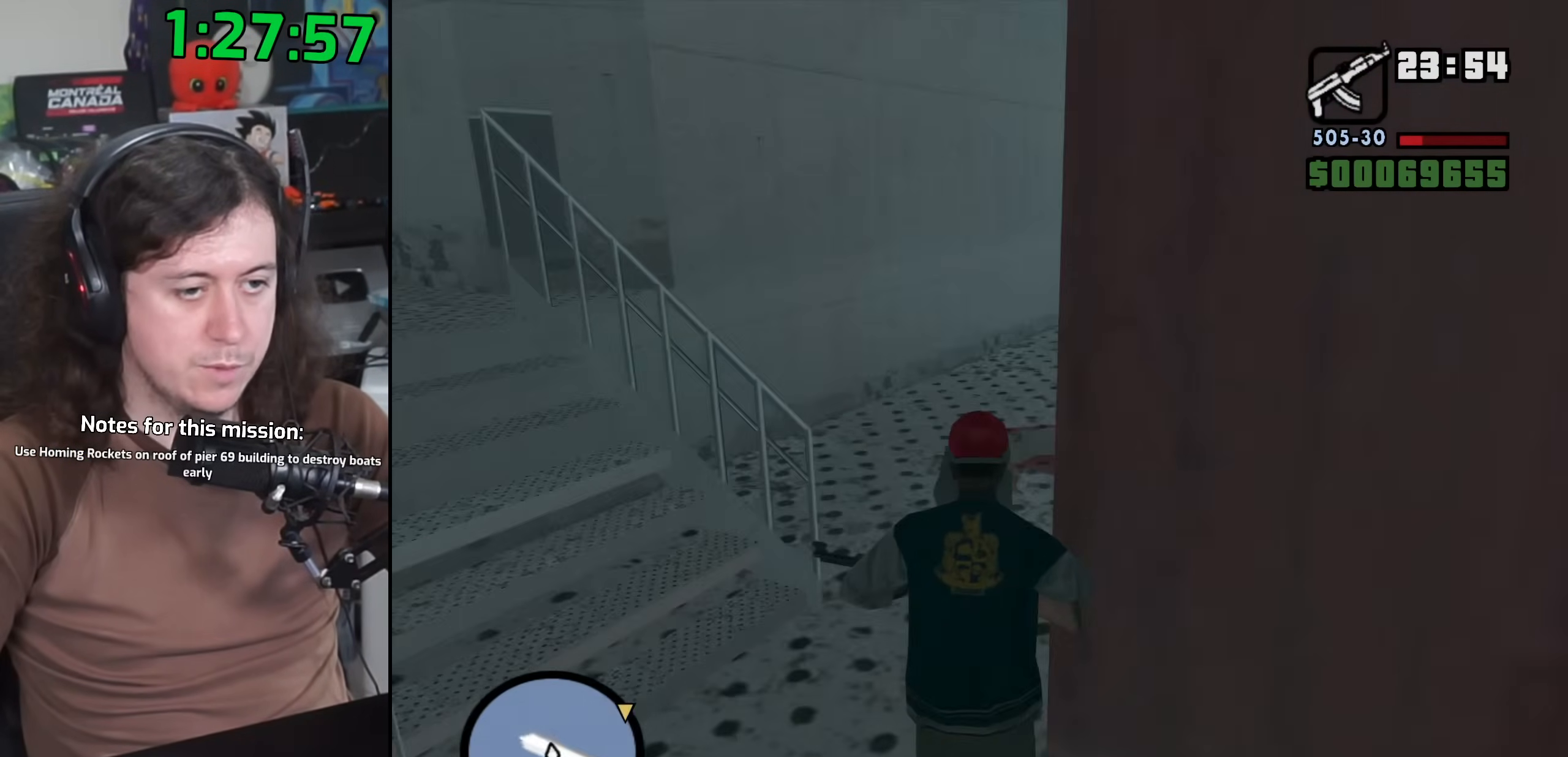
{"keys": ["w"], "mouse": [], "events": [[67, "space", "up"], [200, "space", "down"], [283, "space", "up"], [400, "space", "down"], [483, "space", "up"]]}
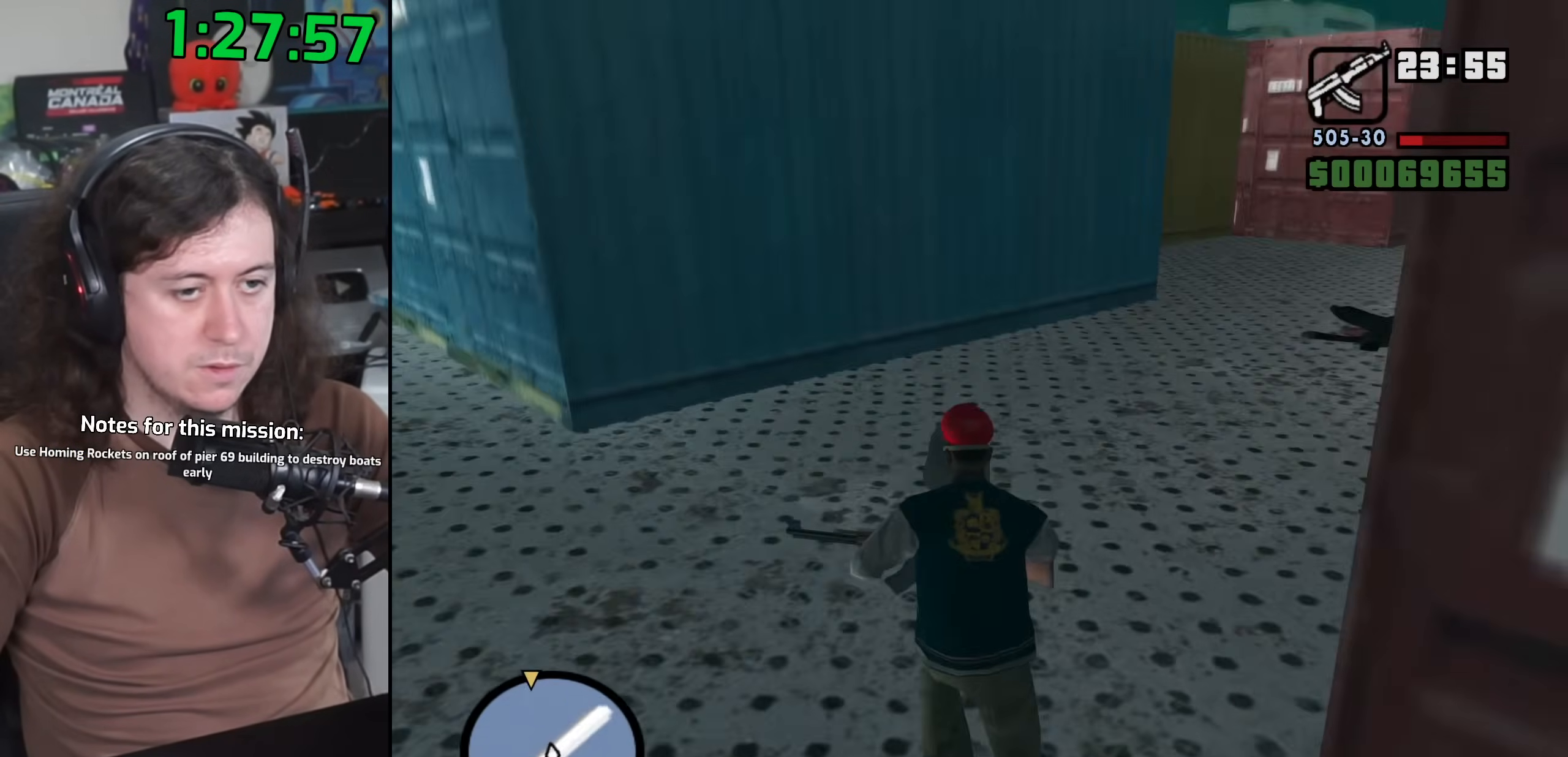
{"keys": ["space", "w"], "mouse": [], "events": [[100, "space", "down"], [183, "space", "up"], [300, "space", "down"], [367, "space", "up"], [483, "space", "down"]]}
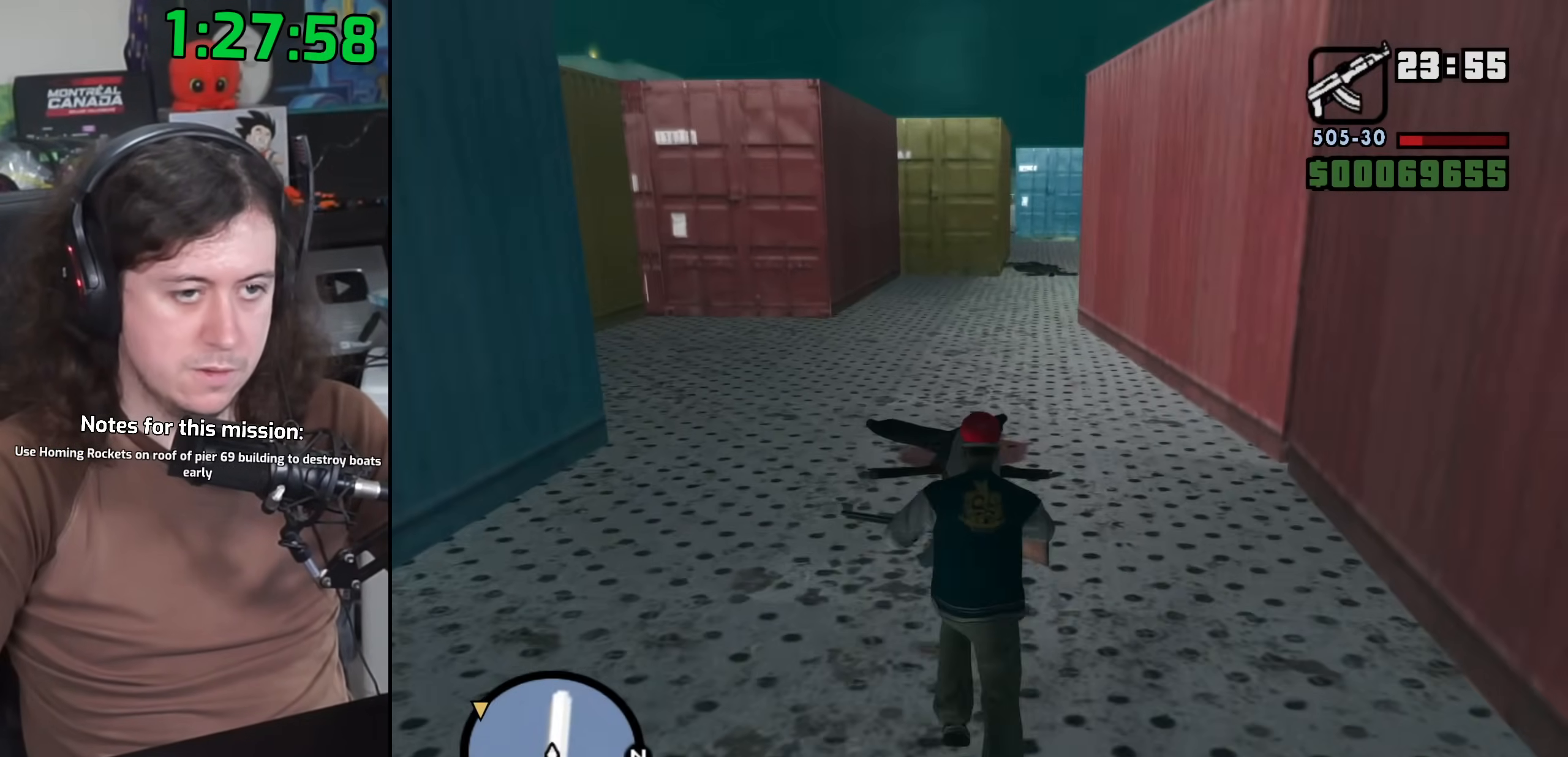
{"keys": ["w"], "mouse": [], "events": [[83, "space", "up"], [200, "space", "down"], [283, "space", "up"], [383, "space", "down"], [483, "space", "up"]]}
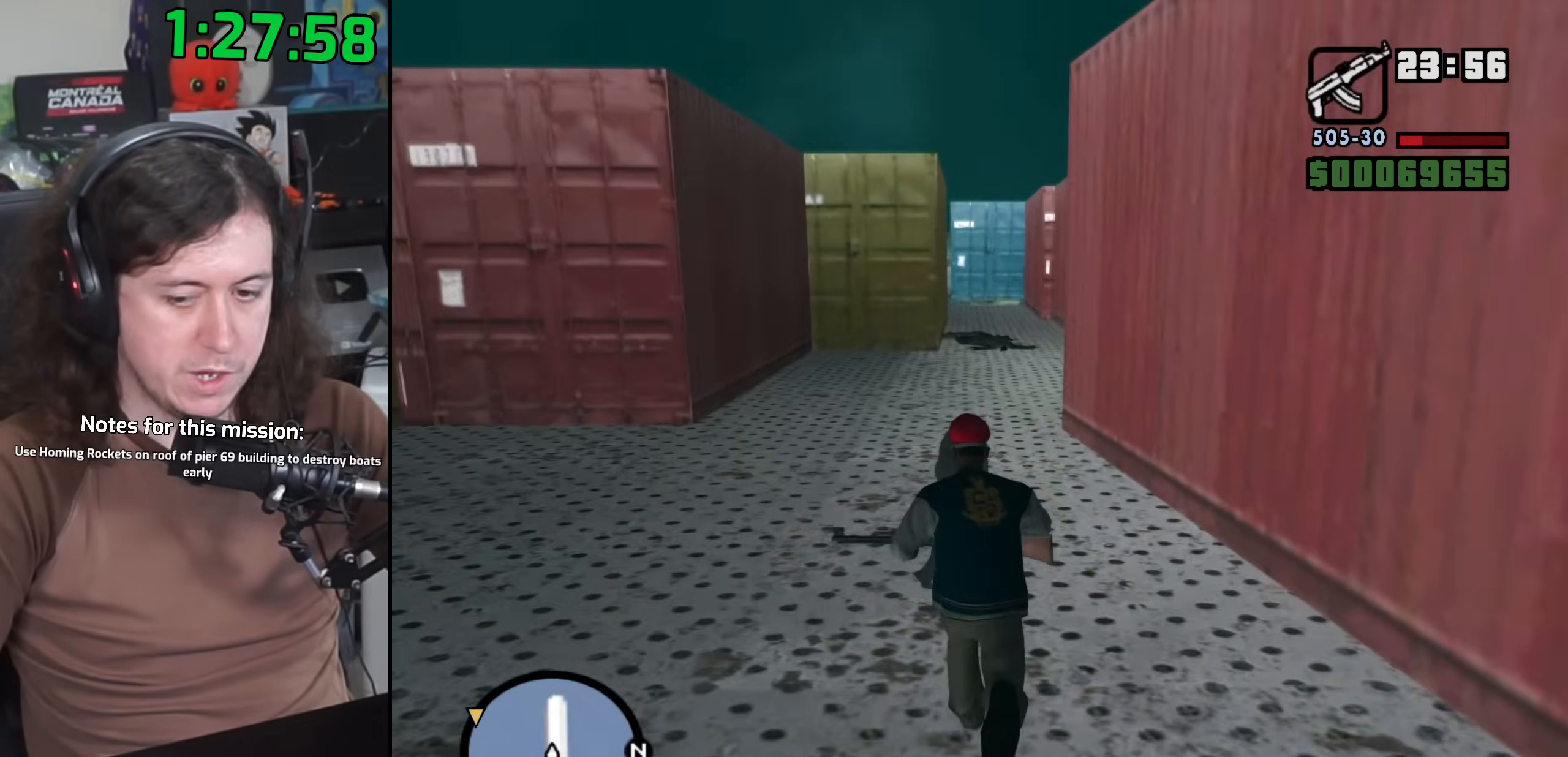
{"keys": ["space", "w"], "mouse": [], "events": [[83, "space", "down"], [183, "space", "up"], [283, "space", "down"], [383, "space", "up"], [467, "space", "down"]]}
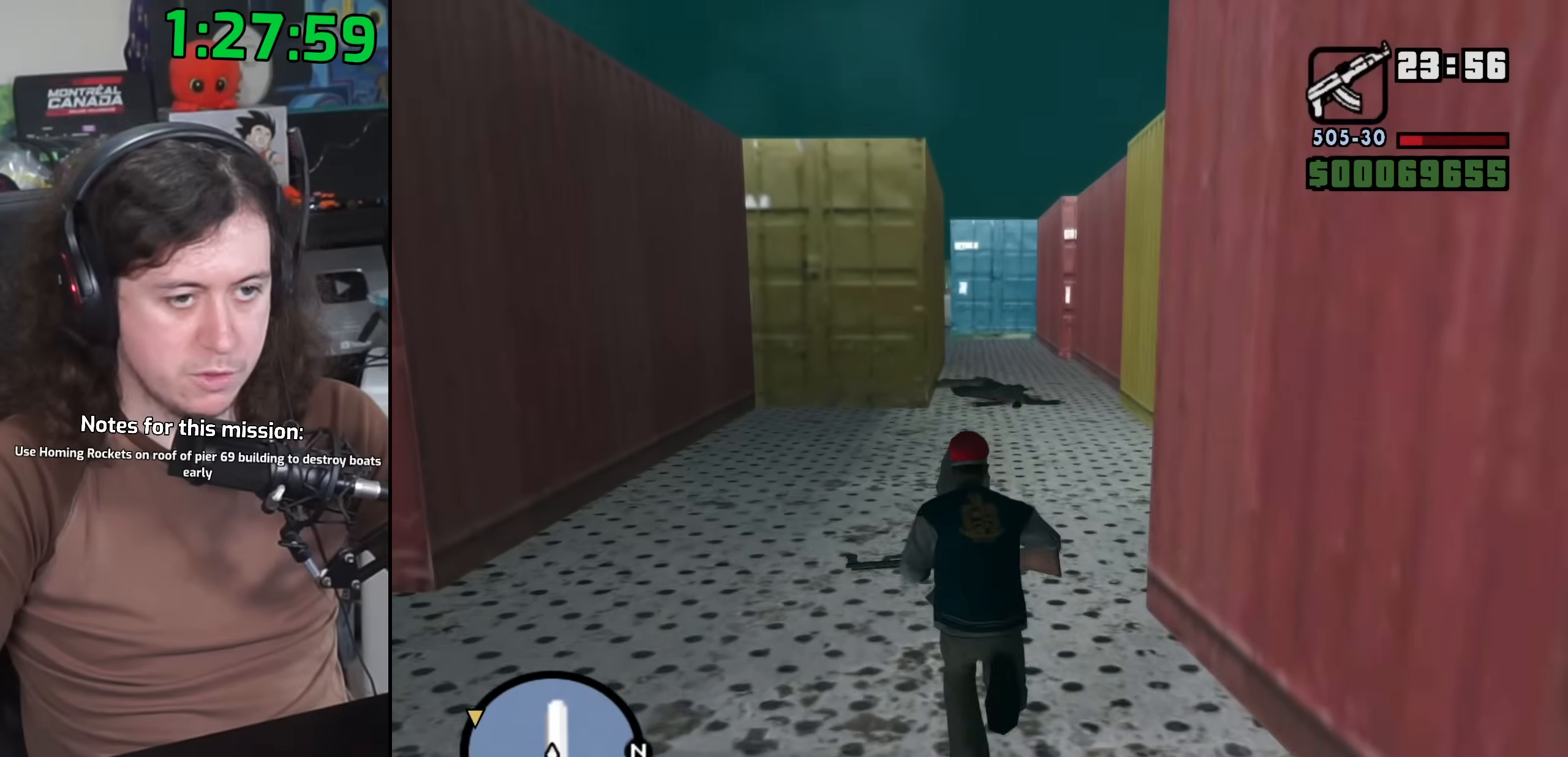
{"keys": ["w"], "mouse": [], "events": [[67, "space", "up"], [183, "space", "down"], [250, "space", "up"], [367, "space", "down"], [450, "space", "up"]]}
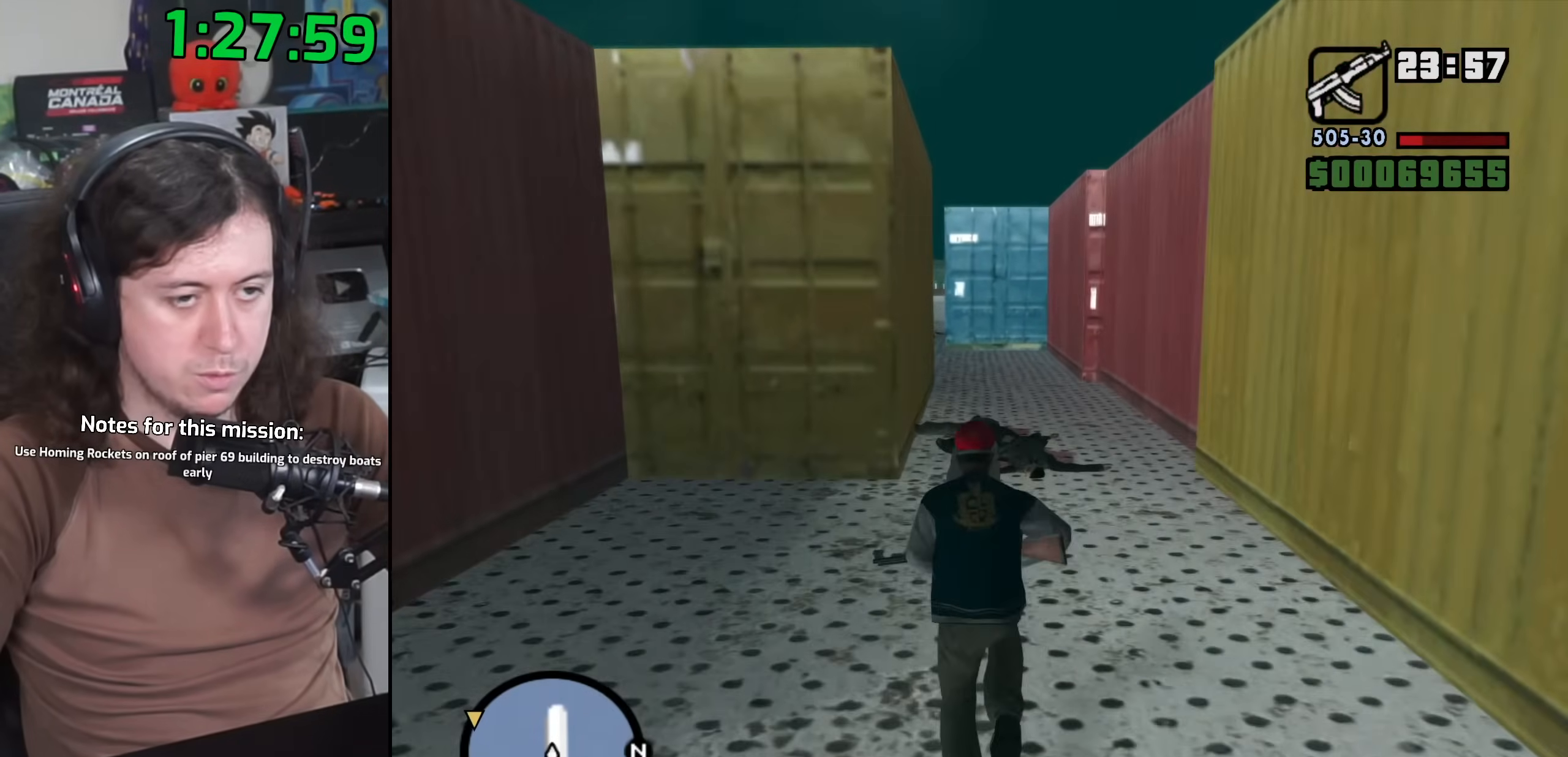
{"keys": ["space", "w"], "mouse": [], "events": [[67, "space", "down"], [133, "space", "up"], [250, "space", "down"], [367, "space", "up"], [450, "space", "down"]]}
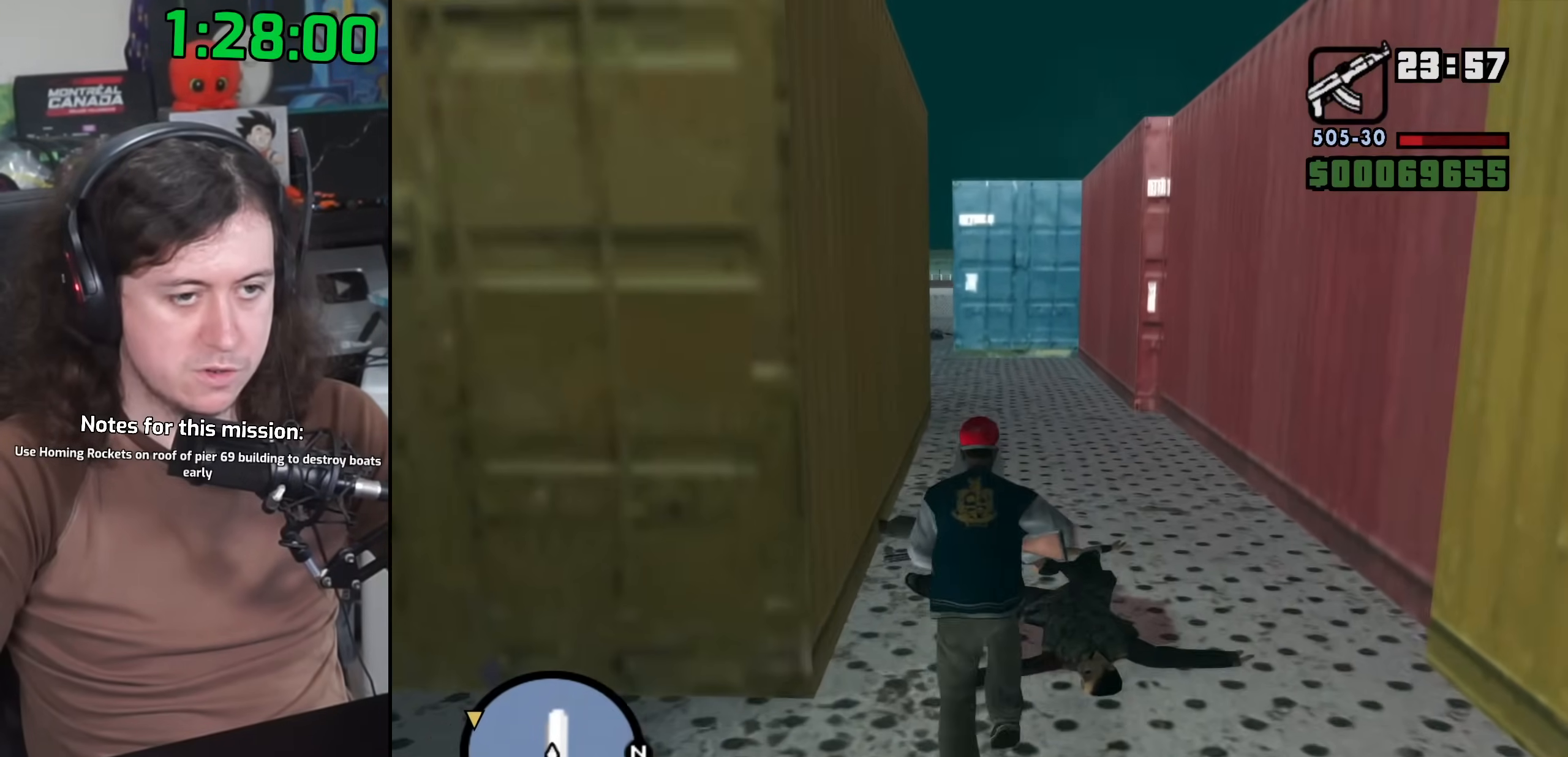
{"keys": ["w"], "mouse": [], "events": [[17, "space", "up"], [117, "space", "down"], [200, "space", "up"], [317, "space", "down"], [383, "space", "up"]]}
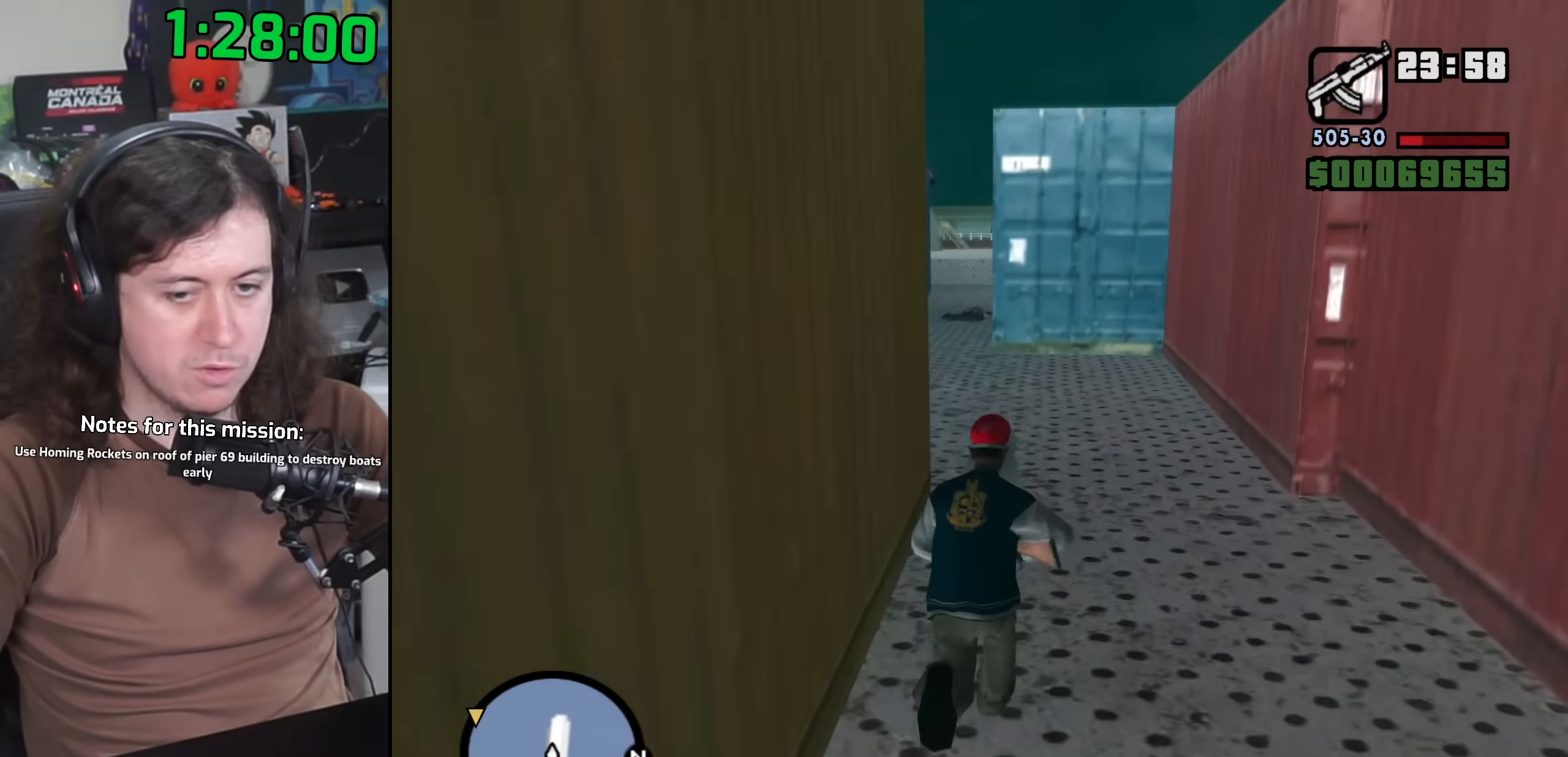
{"keys": ["w"], "mouse": [], "events": [[17, "space", "down"], [83, "space", "up"], [217, "space", "down"], [267, "space", "up"], [400, "space", "down"], [483, "space", "up"]]}
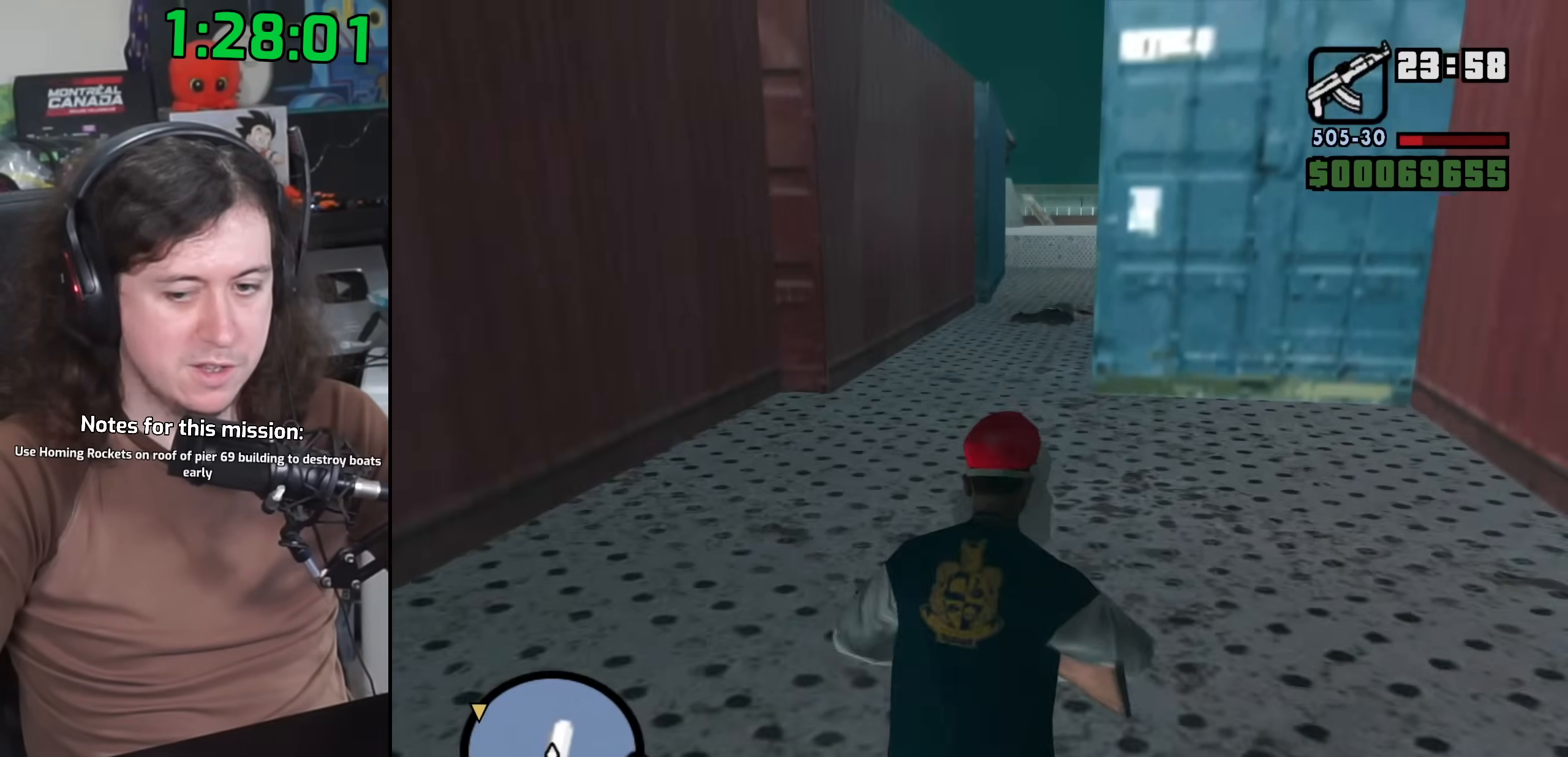
{"keys": ["w"], "mouse": [], "events": [[100, "space", "down"], [183, "space", "up"], [300, "space", "down"], [383, "space", "up"]]}
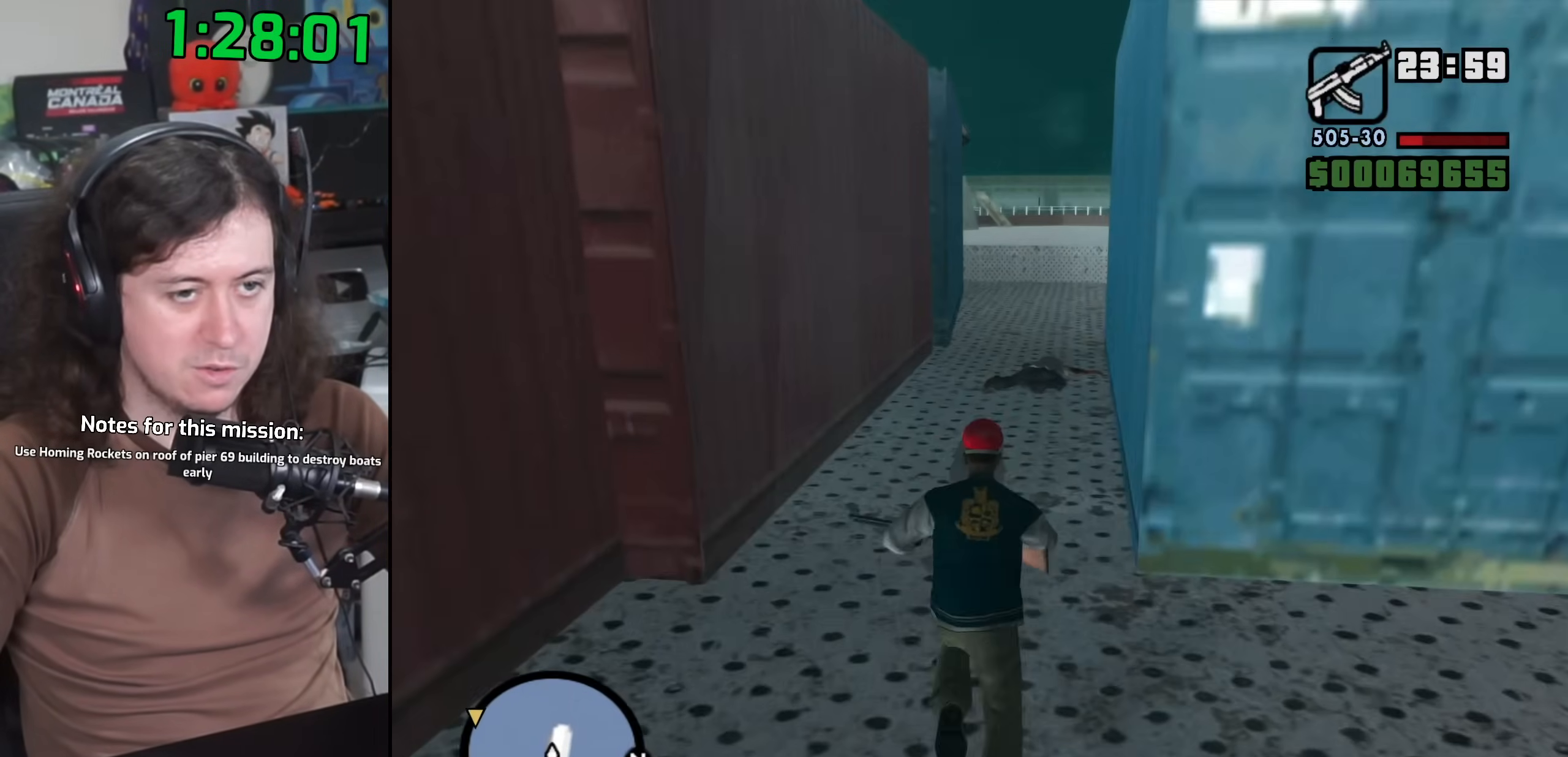
{"keys": ["w"], "mouse": [], "events": [[33, "space", "down"], [100, "space", "up"], [217, "space", "down"], [300, "space", "up"], [450, "space", "down"], [500, "space", "up"]]}
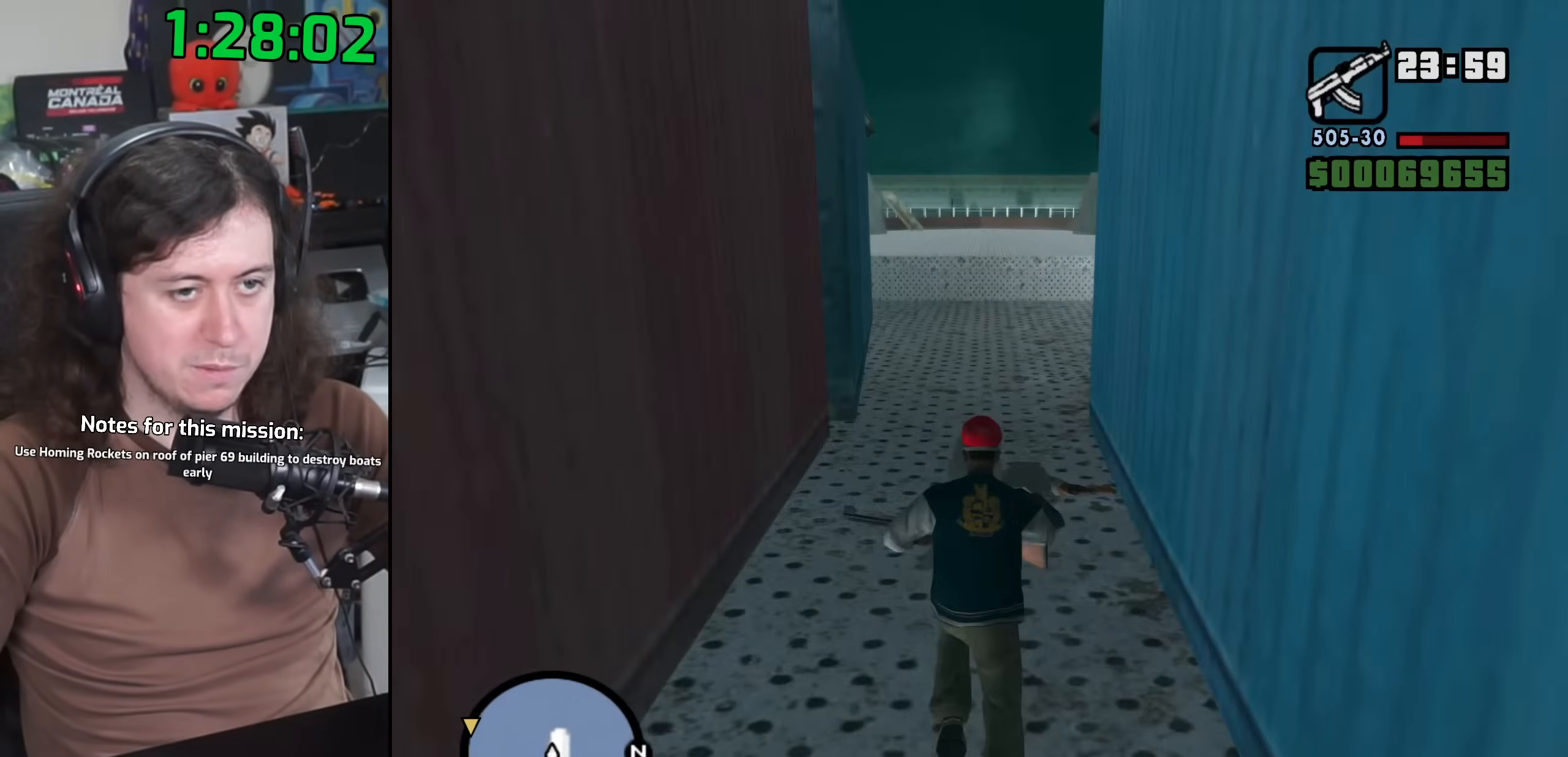
{"keys": ["w"], "mouse": [], "events": [[133, "space", "down"], [217, "space", "up"], [317, "space", "down"], [417, "space", "up"]]}
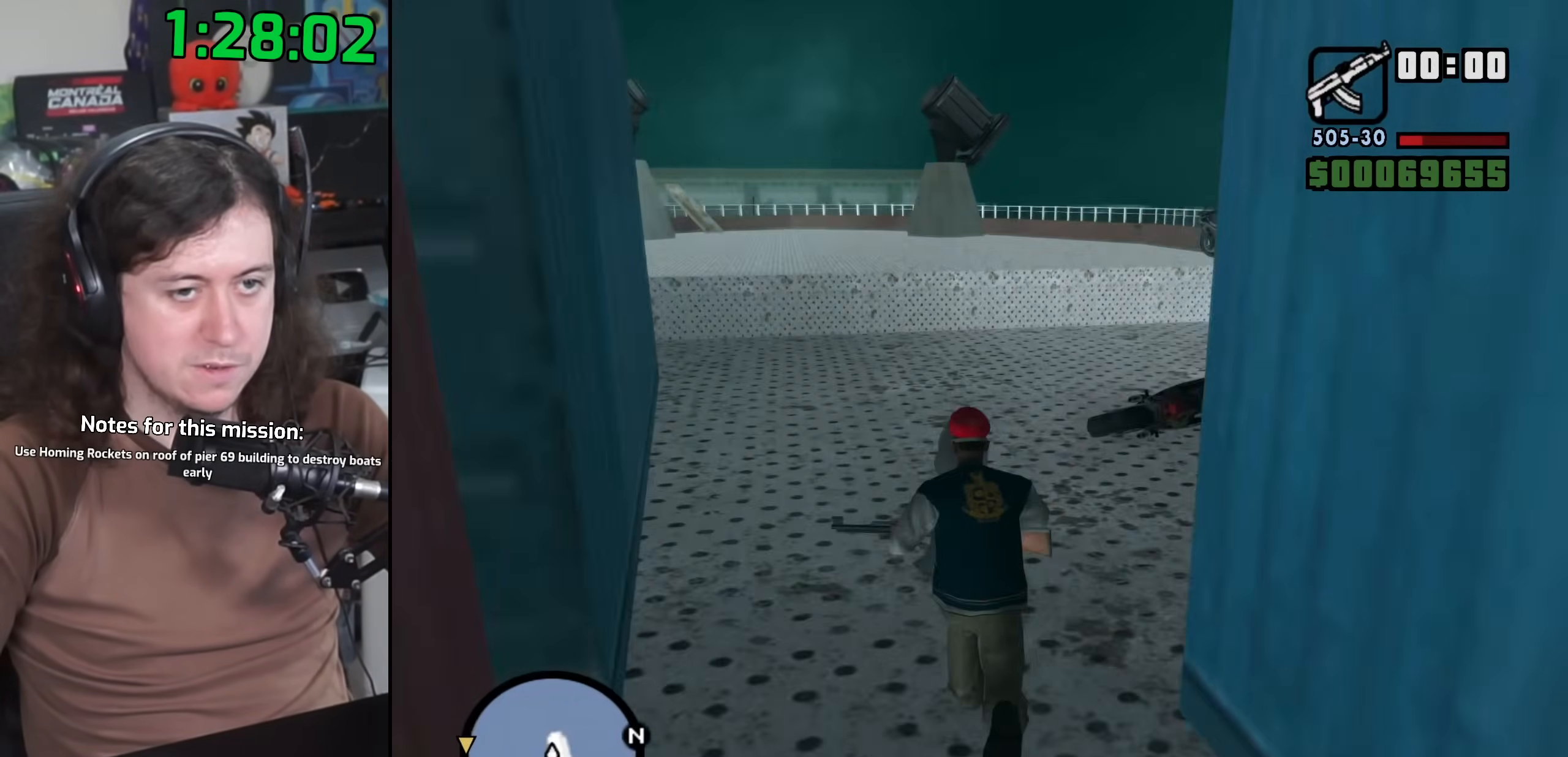
{"keys": ["space", "w"], "mouse": [], "events": [[17, "space", "down"], [117, "space", "up"], [233, "space", "down"], [317, "space", "up"], [433, "space", "down"]]}
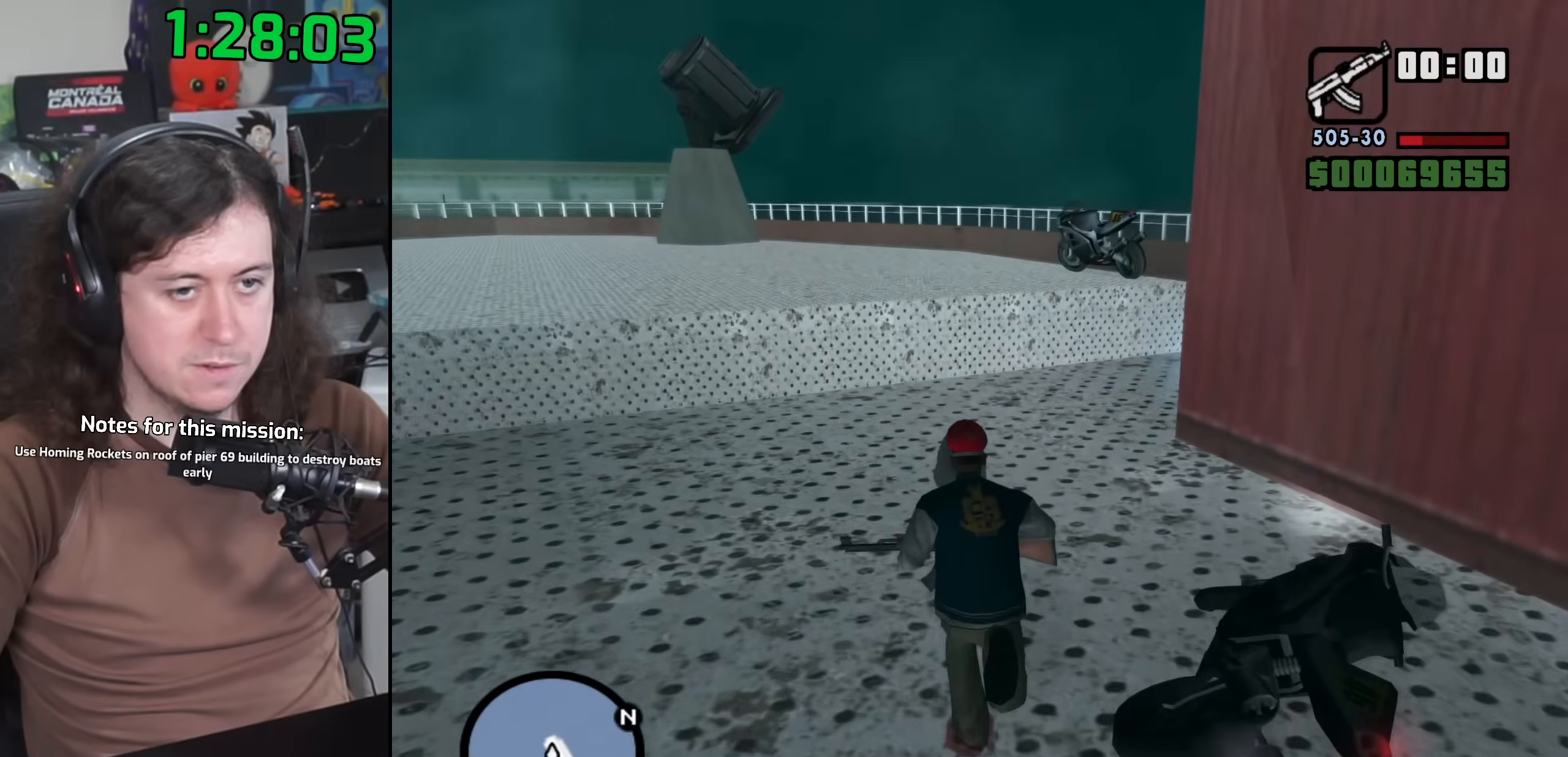
{"keys": ["w"], "mouse": [], "events": [[17, "space", "up"], [117, "space", "down"], [233, "space", "up"], [317, "shift", "down"], [483, "shift", "up"]]}
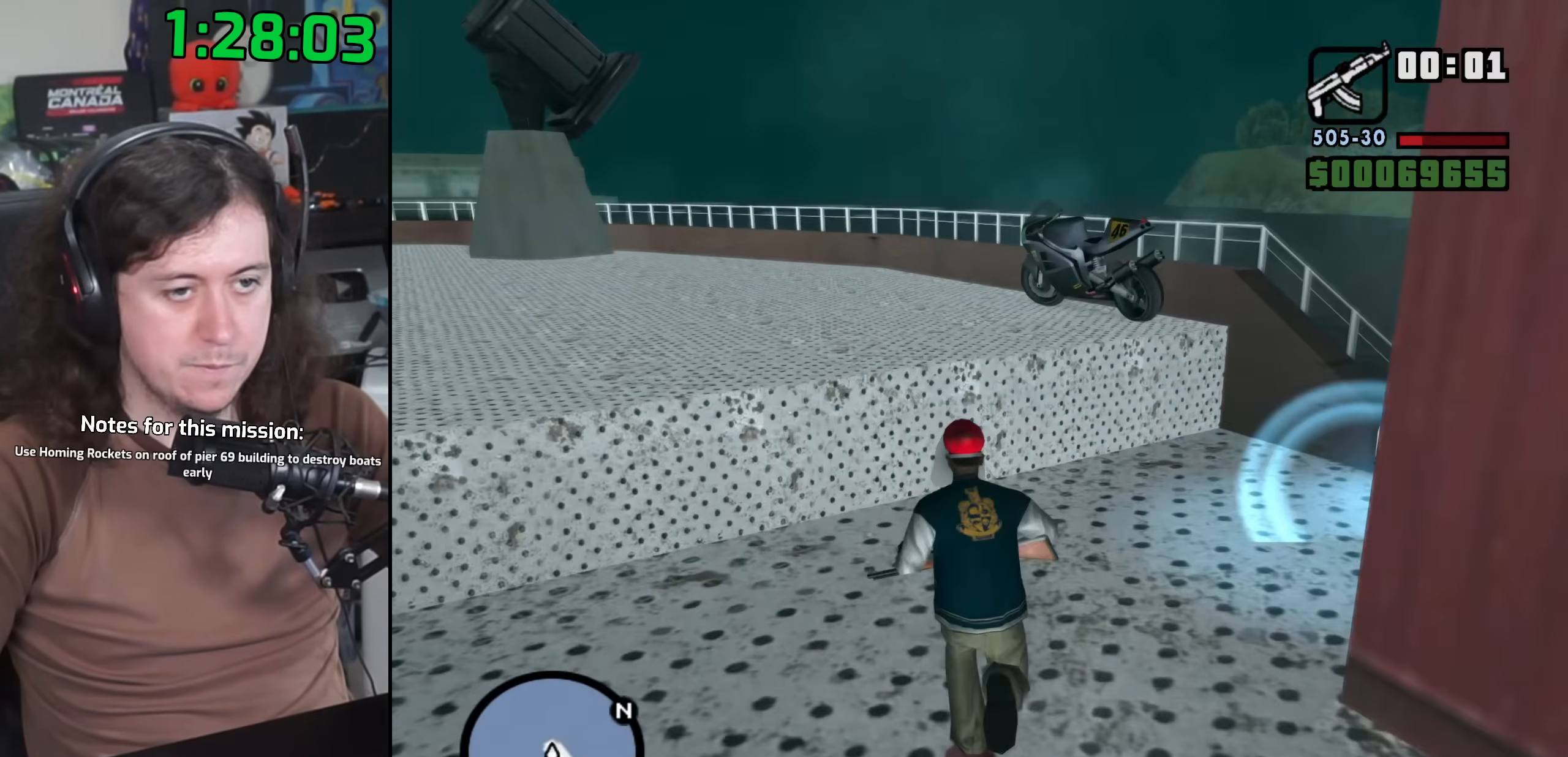
{"keys": ["f", "w"], "mouse": [], "events": [[433, "f", "down"]]}
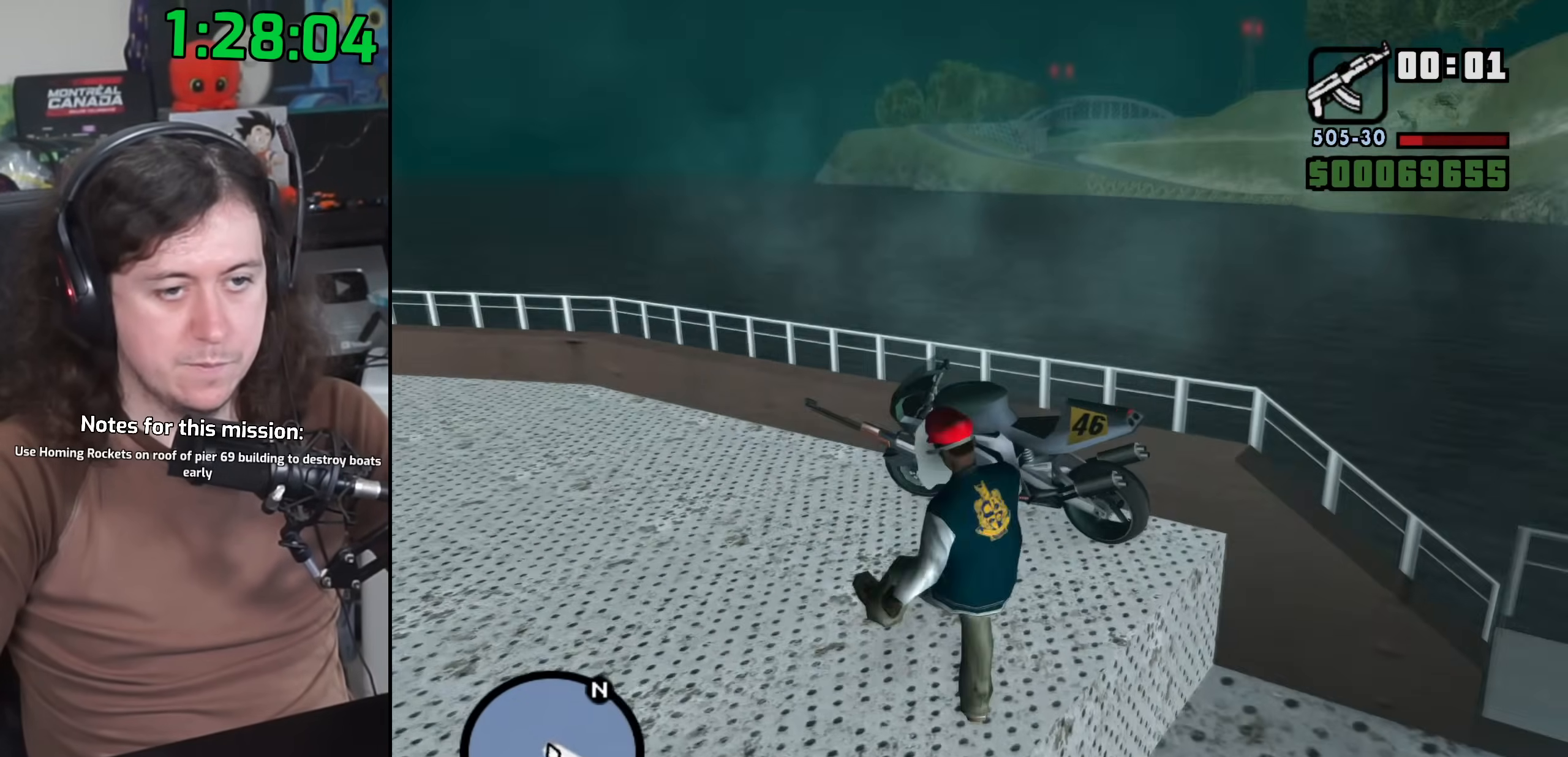
{"keys": [], "mouse": [], "events": [[50, "w", "up"], [67, "f", "up"], [133, "f", "down"], [233, "f", "up"], [300, "f", "down"], [400, "f", "up"]]}
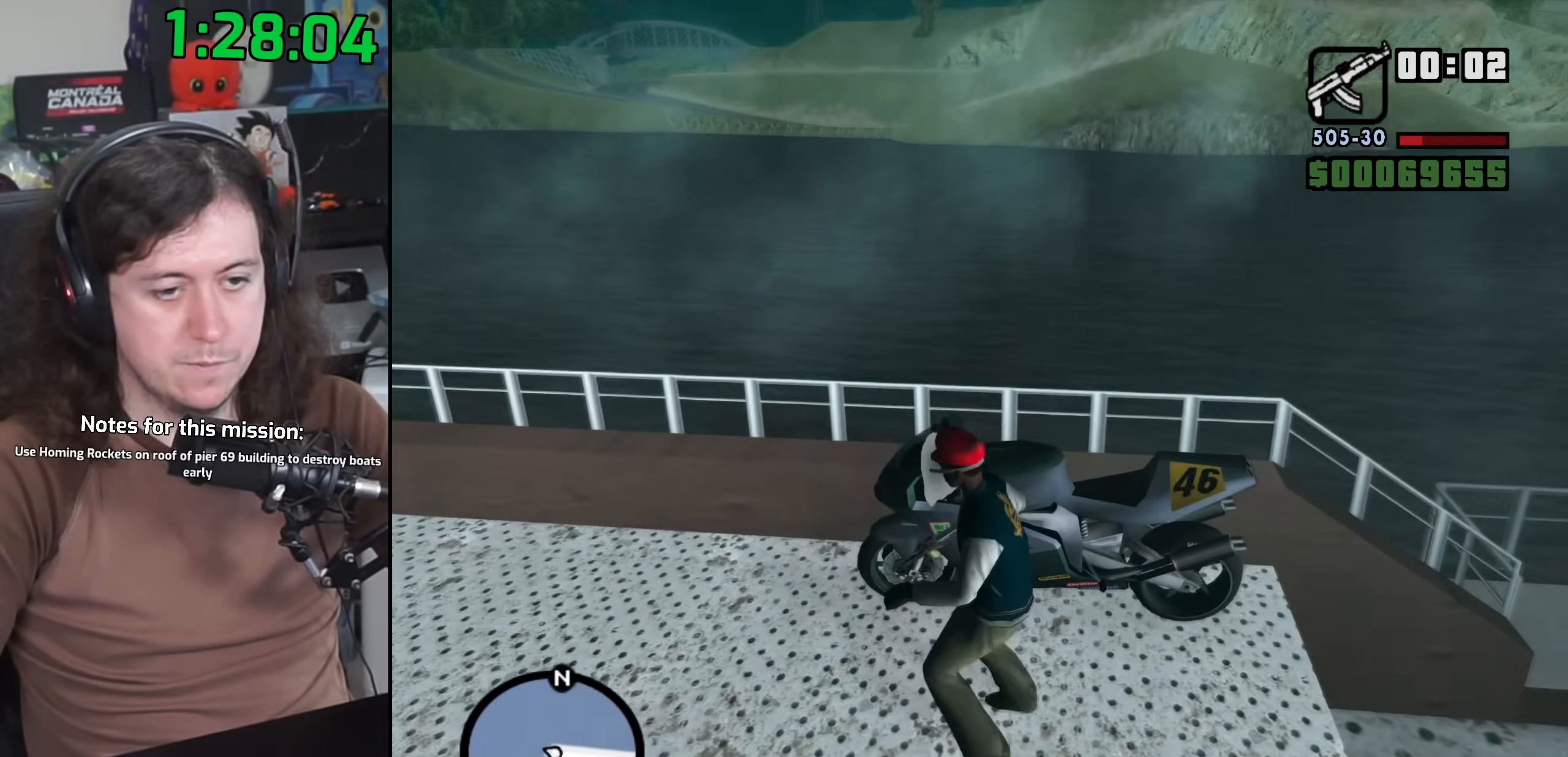
{"keys": ["a", "w"], "mouse": [], "events": [[167, "w", "down"], [483, "a", "down"]]}
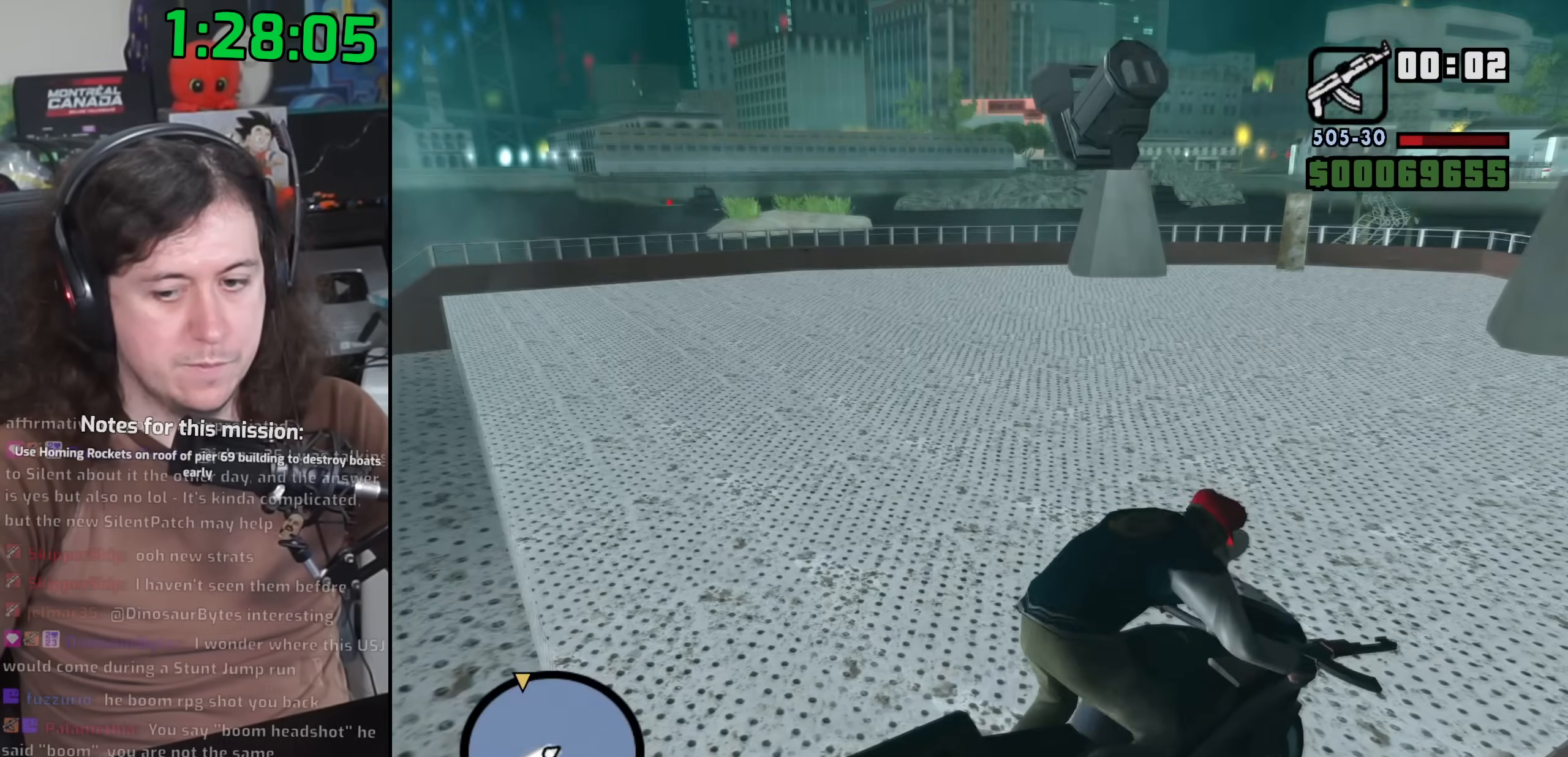
{"keys": ["a", "w"], "mouse": [], "events": [[133, "2", "down"], [250, "2", "up"], [350, "2", "down"], [467, "2", "up"]]}
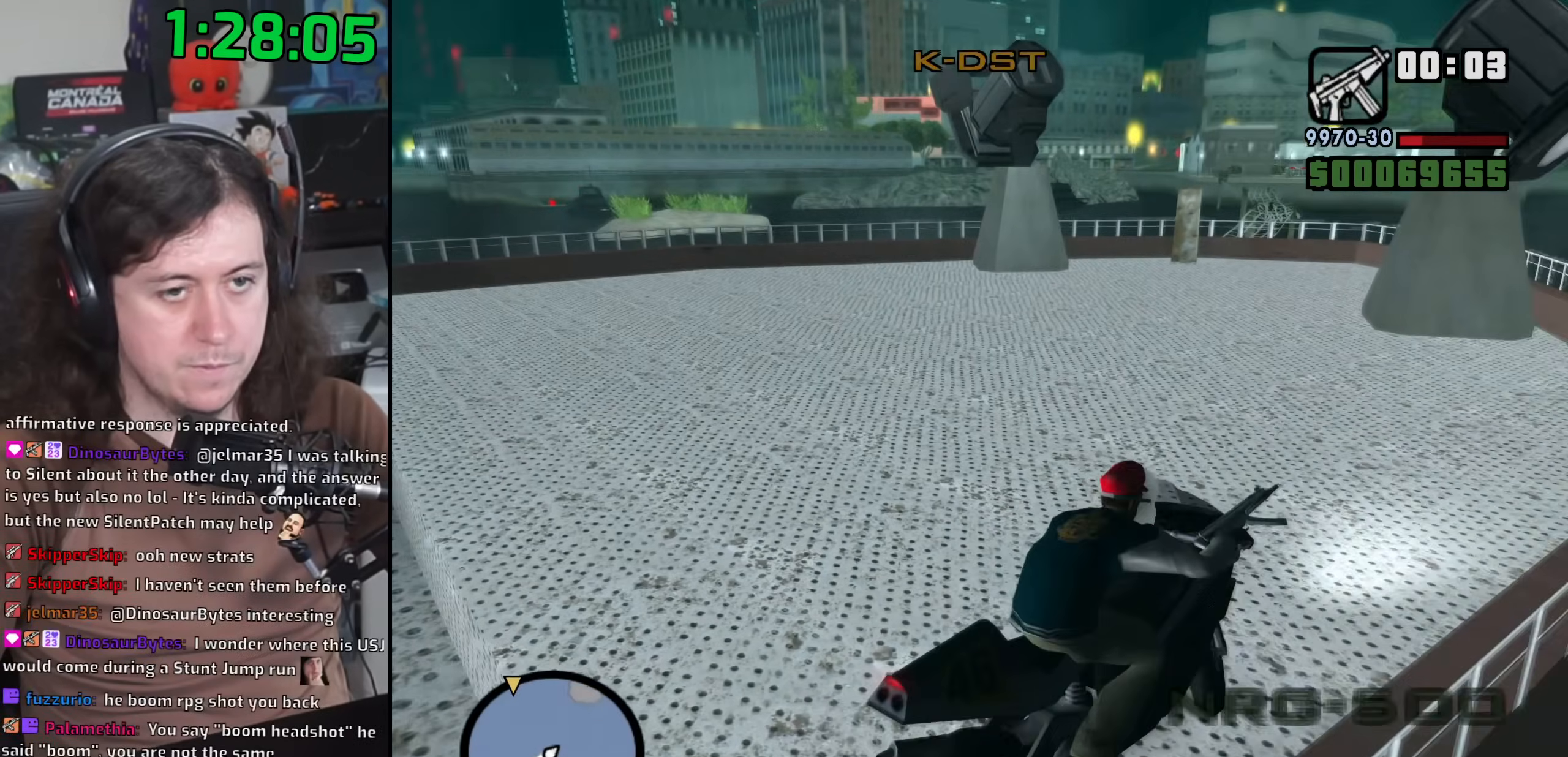
{"keys": ["a", "w"], "mouse": [], "events": [[50, "2", "down"], [167, "2", "up"], [200, "a", "up"], [333, "a", "down"]]}